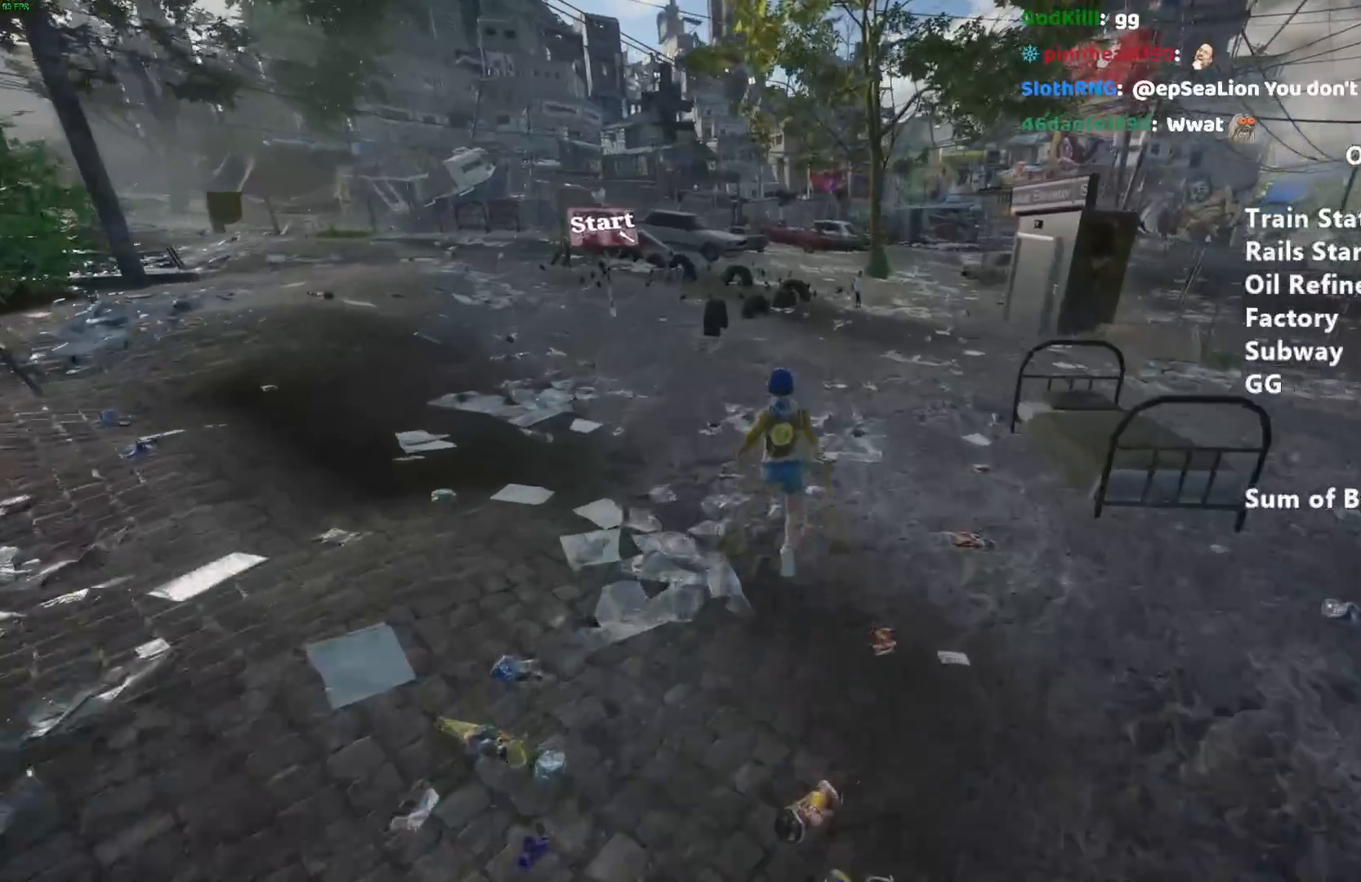
Gameplay with keyboard and mouse; each line is a JSON object with the keys and mouse buttons held at the frame after it. "events" lists presses ("down") and releases ("up") of "a", "alt", "ctrl", "d", "s", "shift", "space", "w", "mouse_left" and "mouse_right" between this image and that frame as [ms after this image, input, new state], when the widget could be followed in between. "mouse_left", "mouse_right" = the "left", "right" buttons of the "mouse" list. No other keys are recorded. Mouse movement is not recorded.
{"keys": ["shift", "w"], "mouse": [], "events": []}
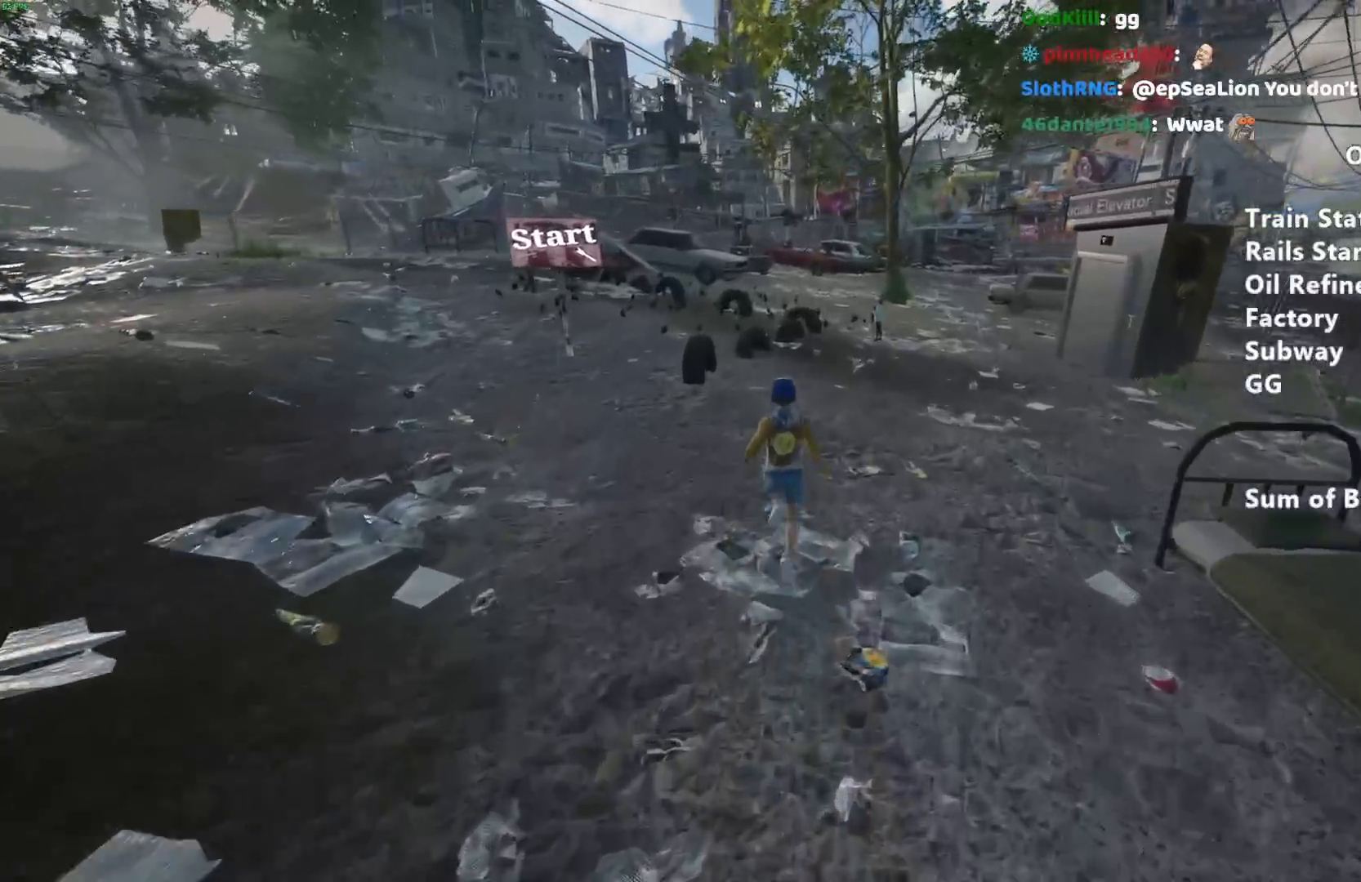
{"keys": ["shift", "w"], "mouse": [], "events": []}
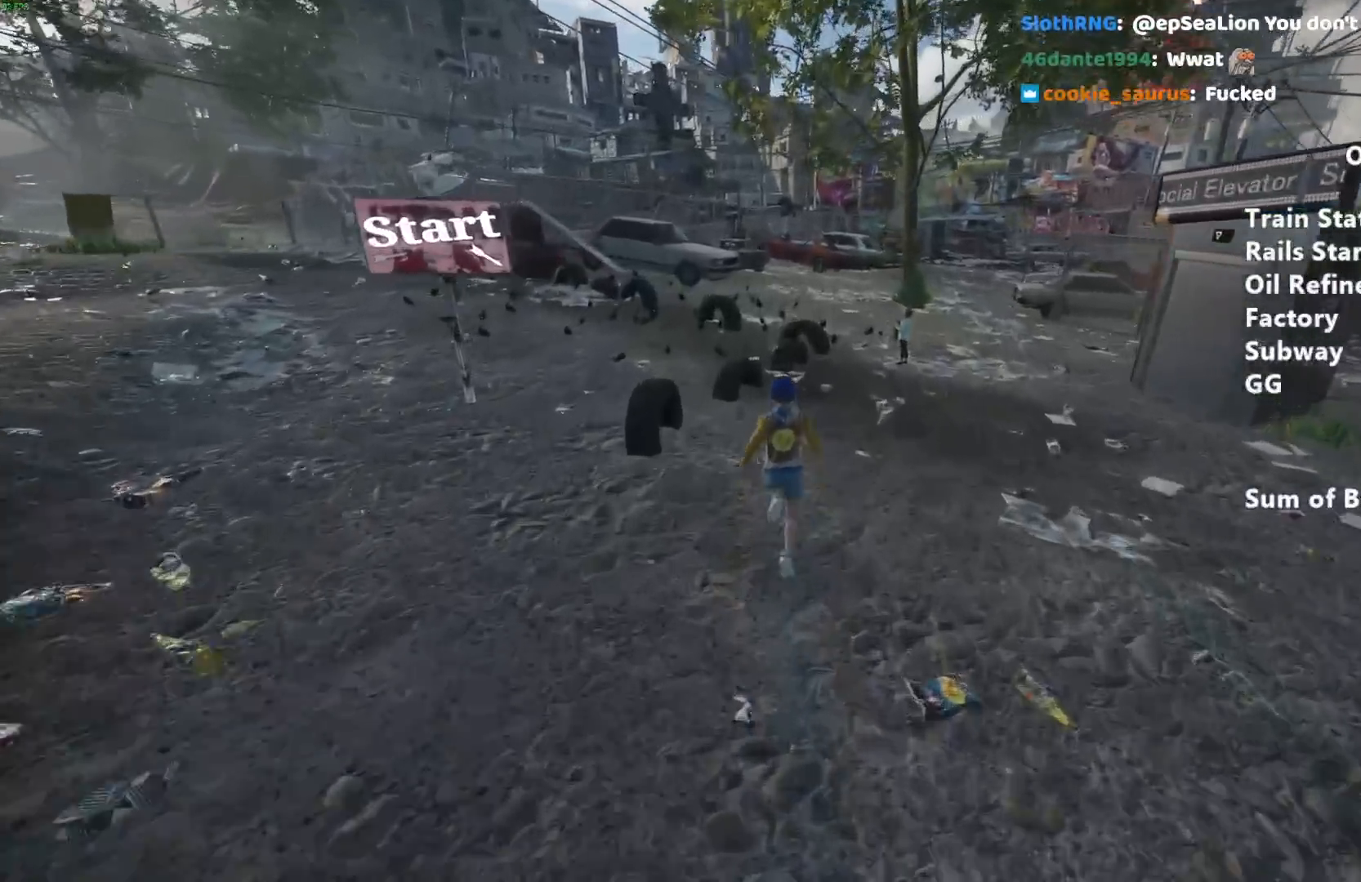
{"keys": ["shift", "w"], "mouse": [], "events": []}
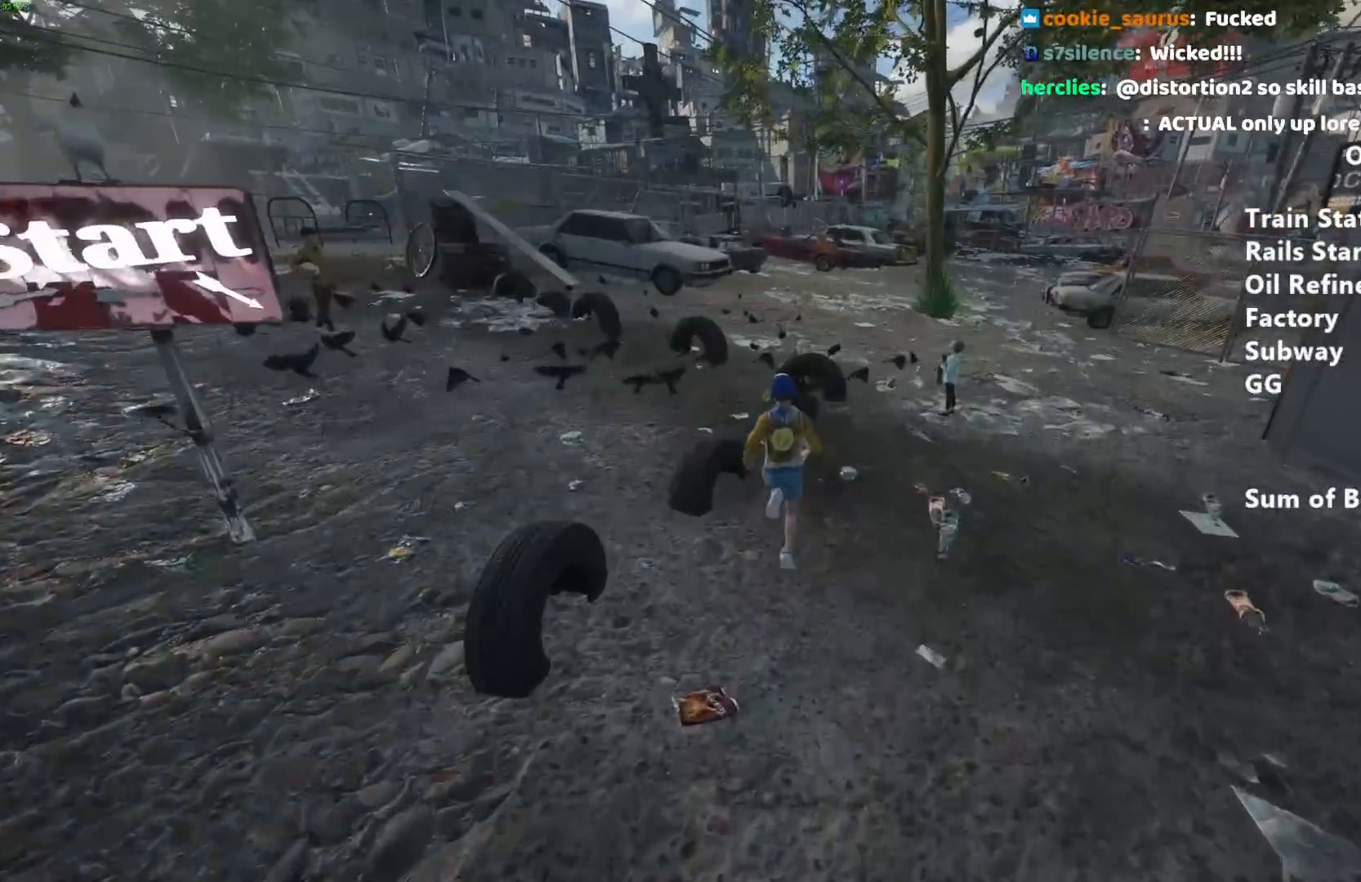
{"keys": ["shift", "w"], "mouse": [], "events": [[83, "space", "down"], [217, "space", "up"]]}
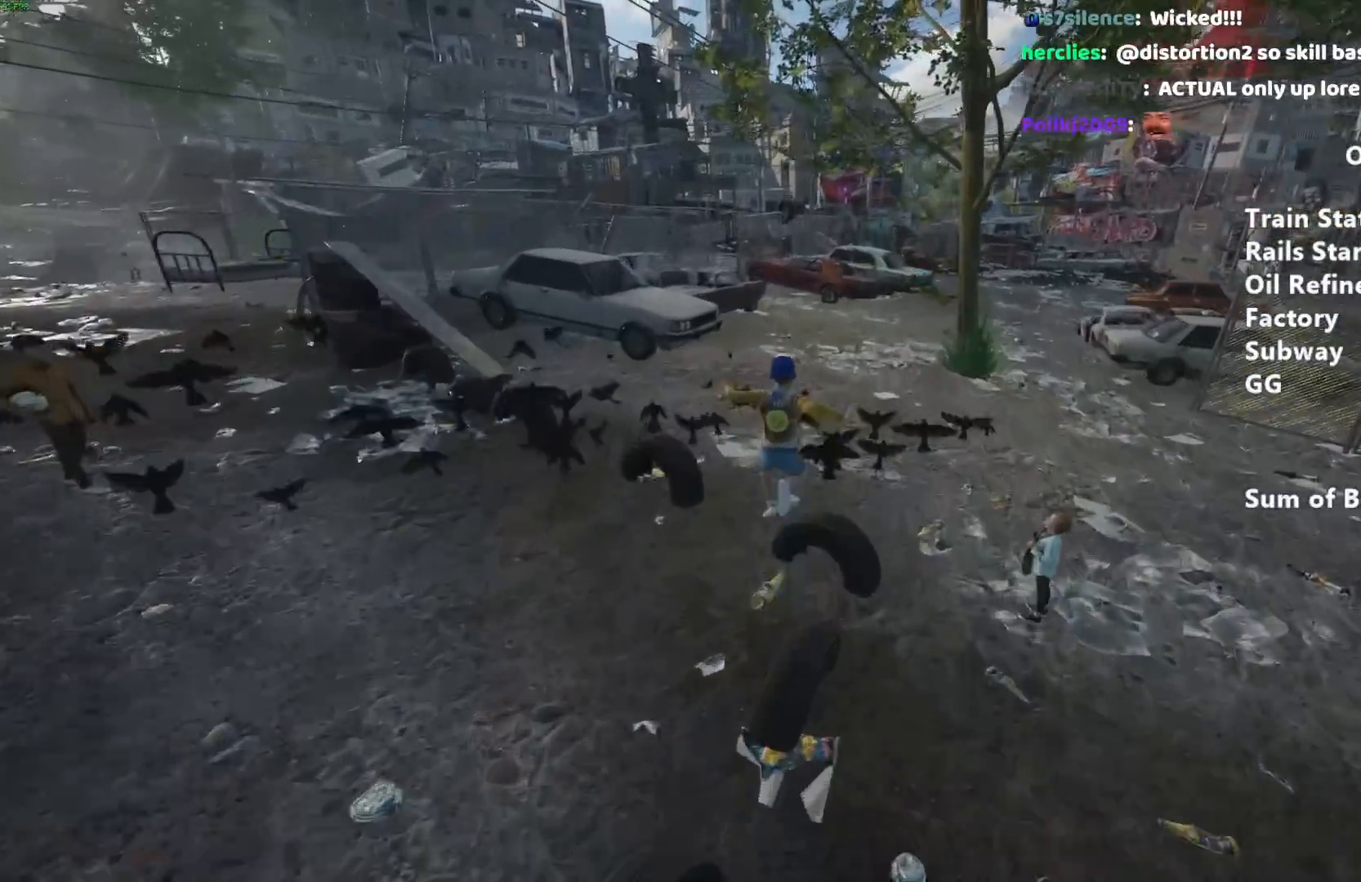
{"keys": ["shift", "w"], "mouse": [], "events": []}
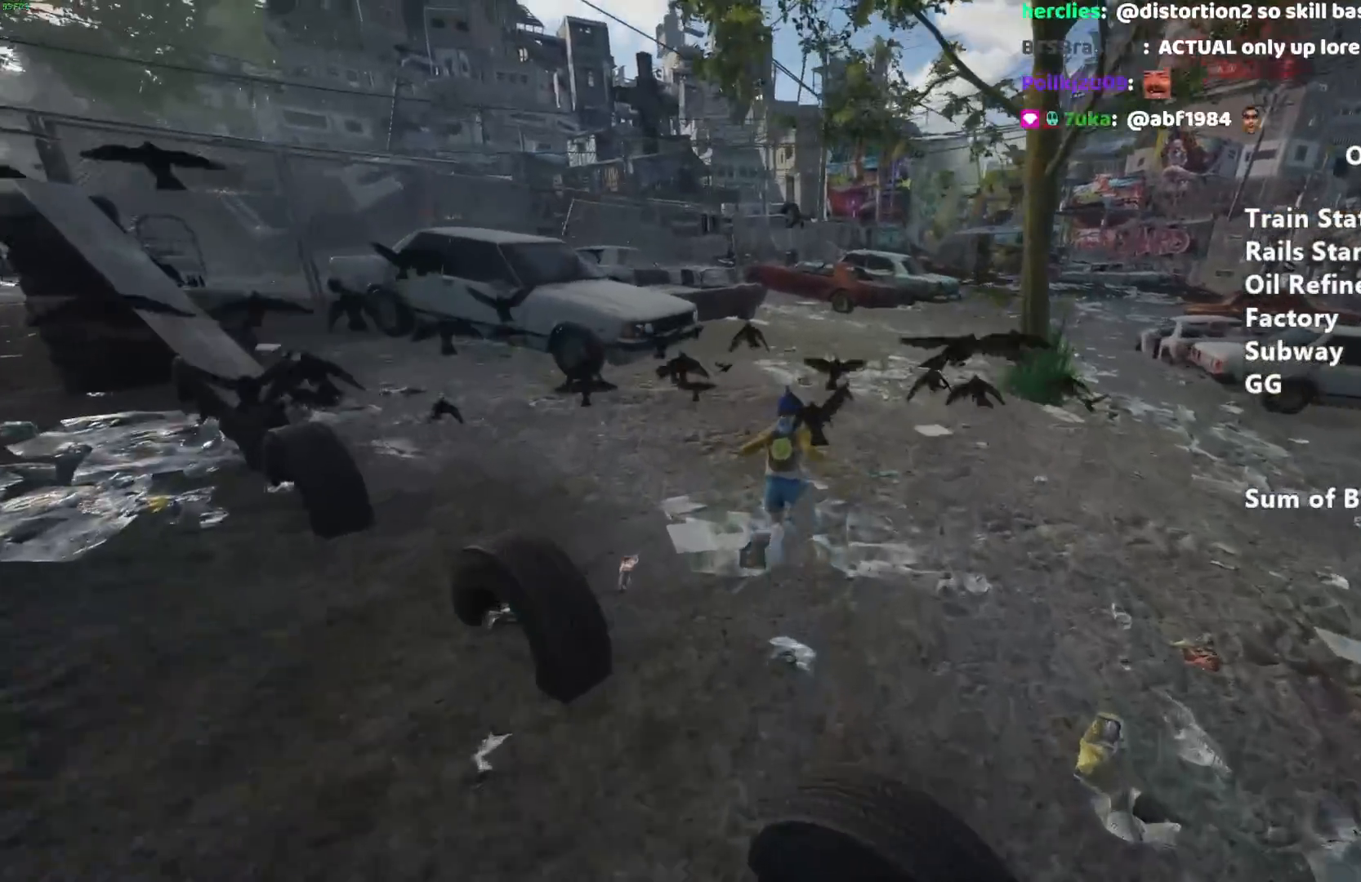
{"keys": ["shift", "w"], "mouse": [], "events": []}
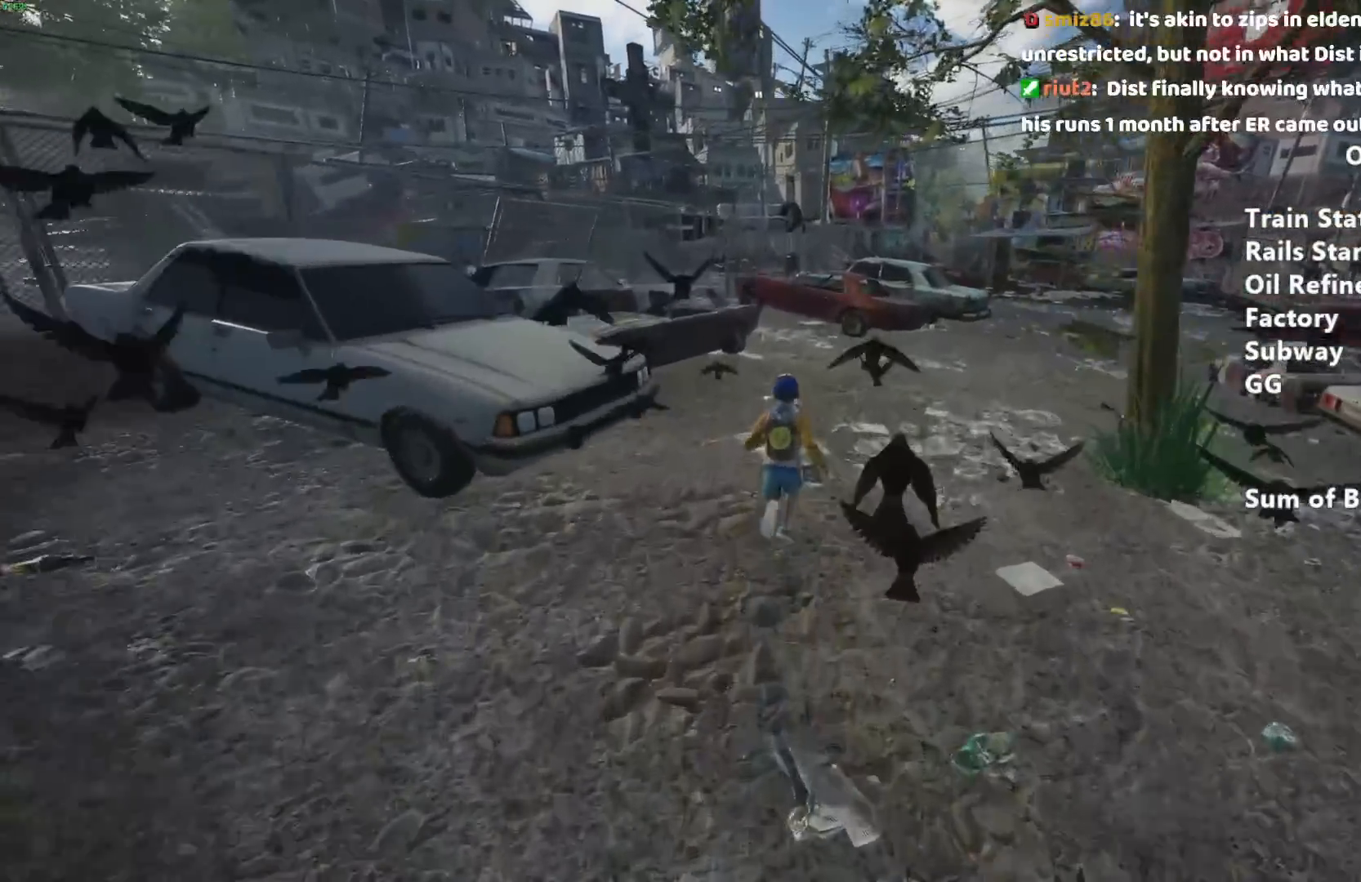
{"keys": ["shift", "w"], "mouse": [], "events": []}
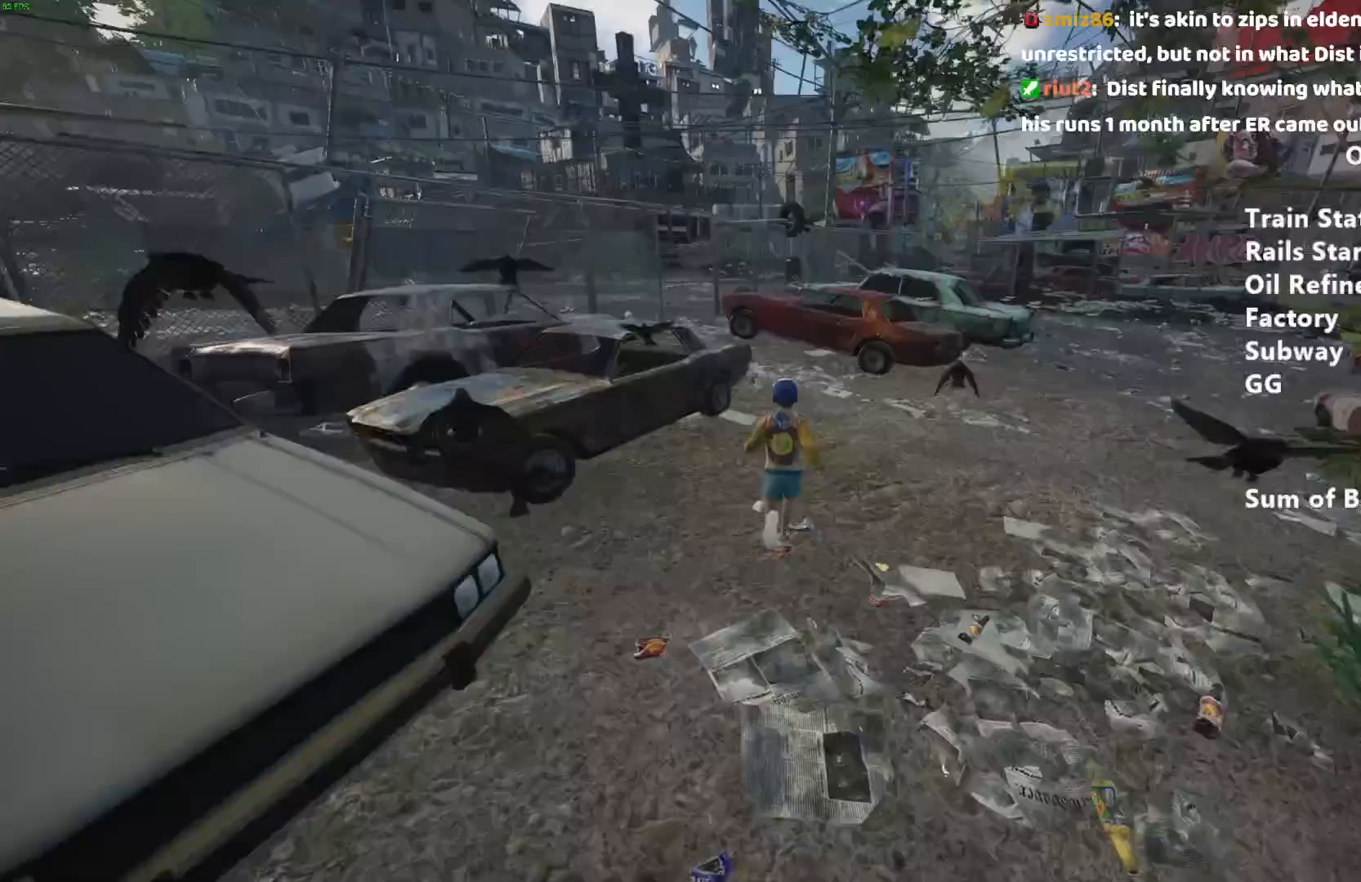
{"keys": ["shift", "w"], "mouse": [], "events": []}
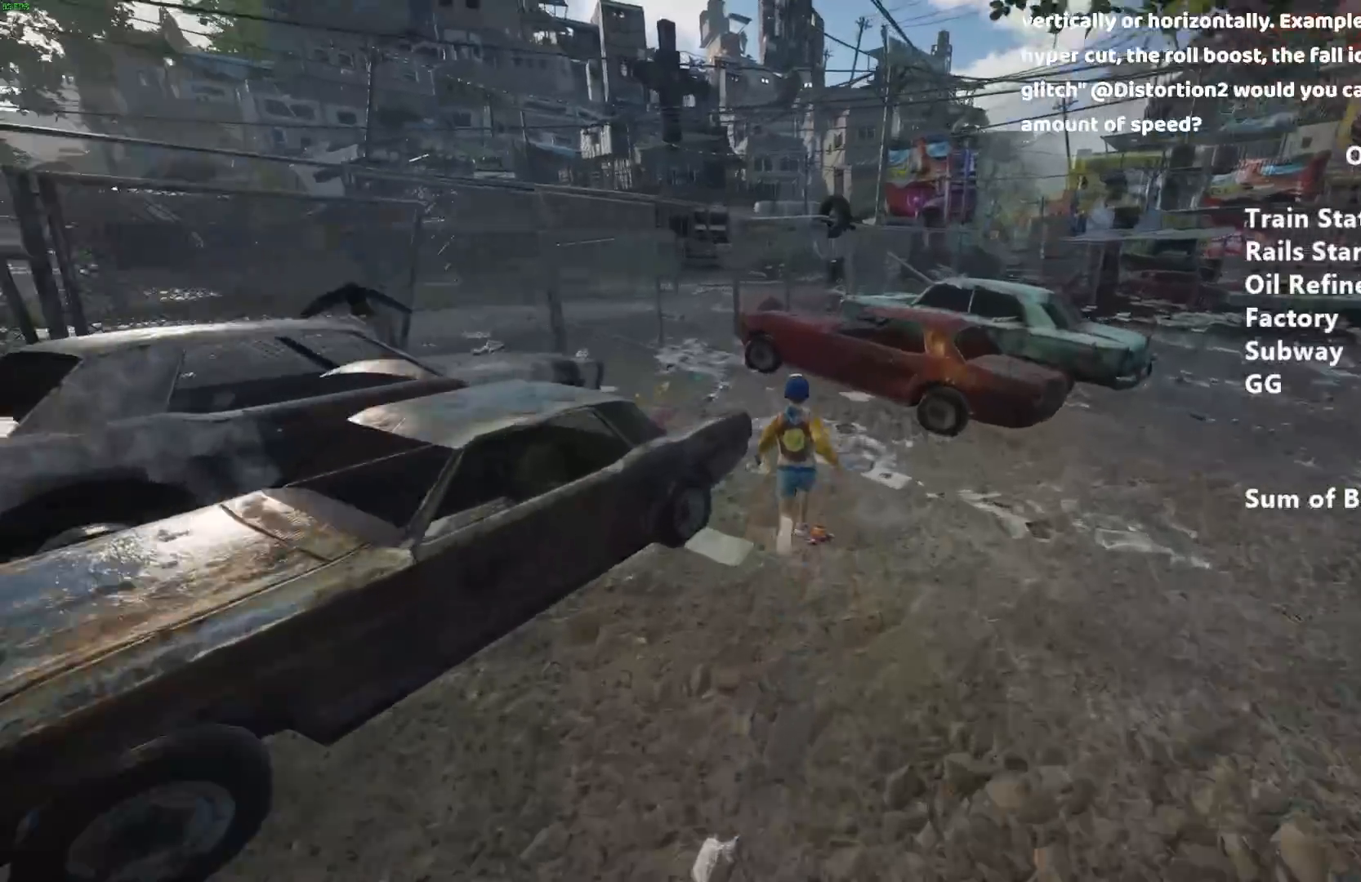
{"keys": ["shift", "w"], "mouse": [], "events": []}
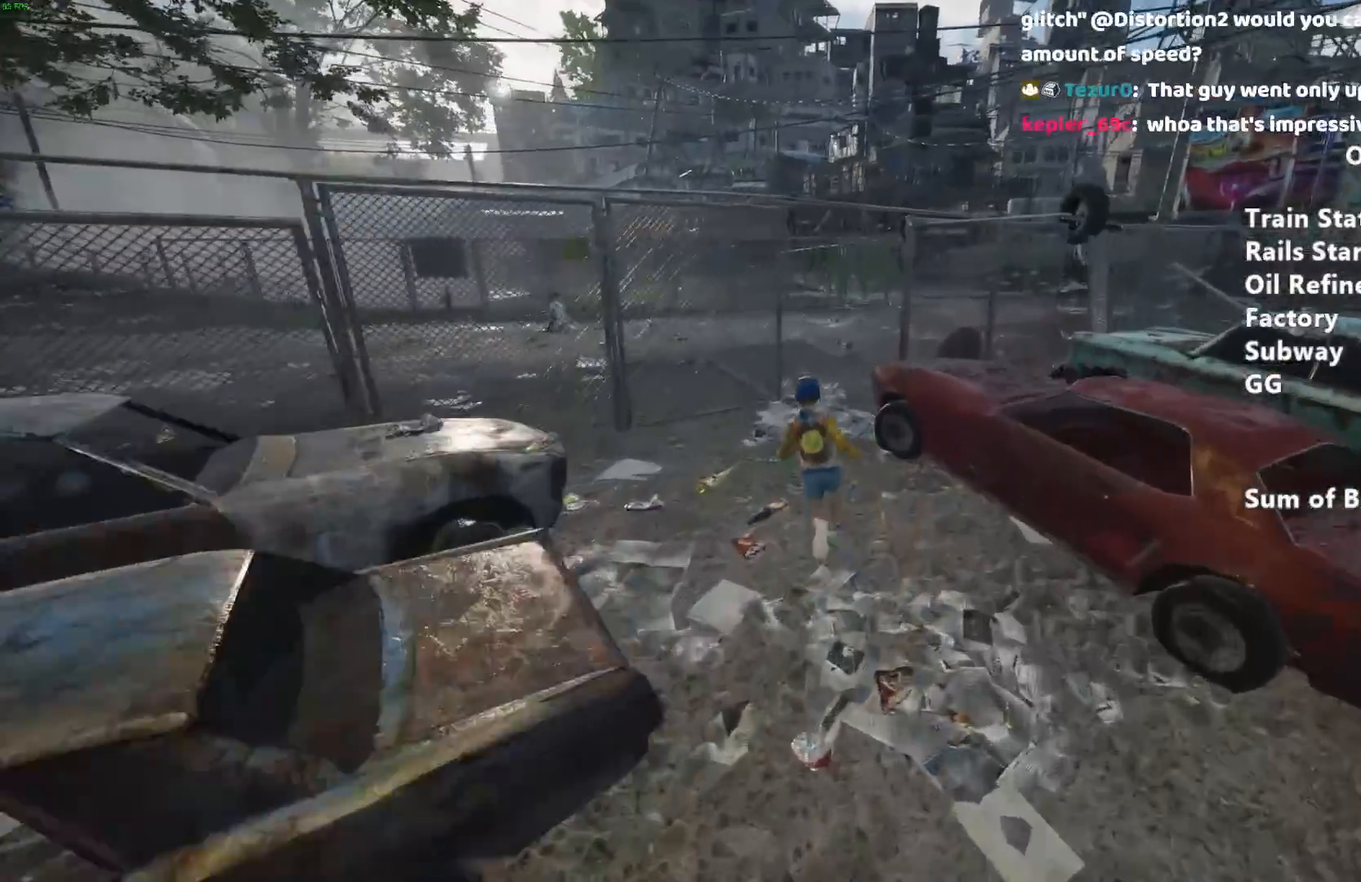
{"keys": ["shift", "w"], "mouse": [], "events": []}
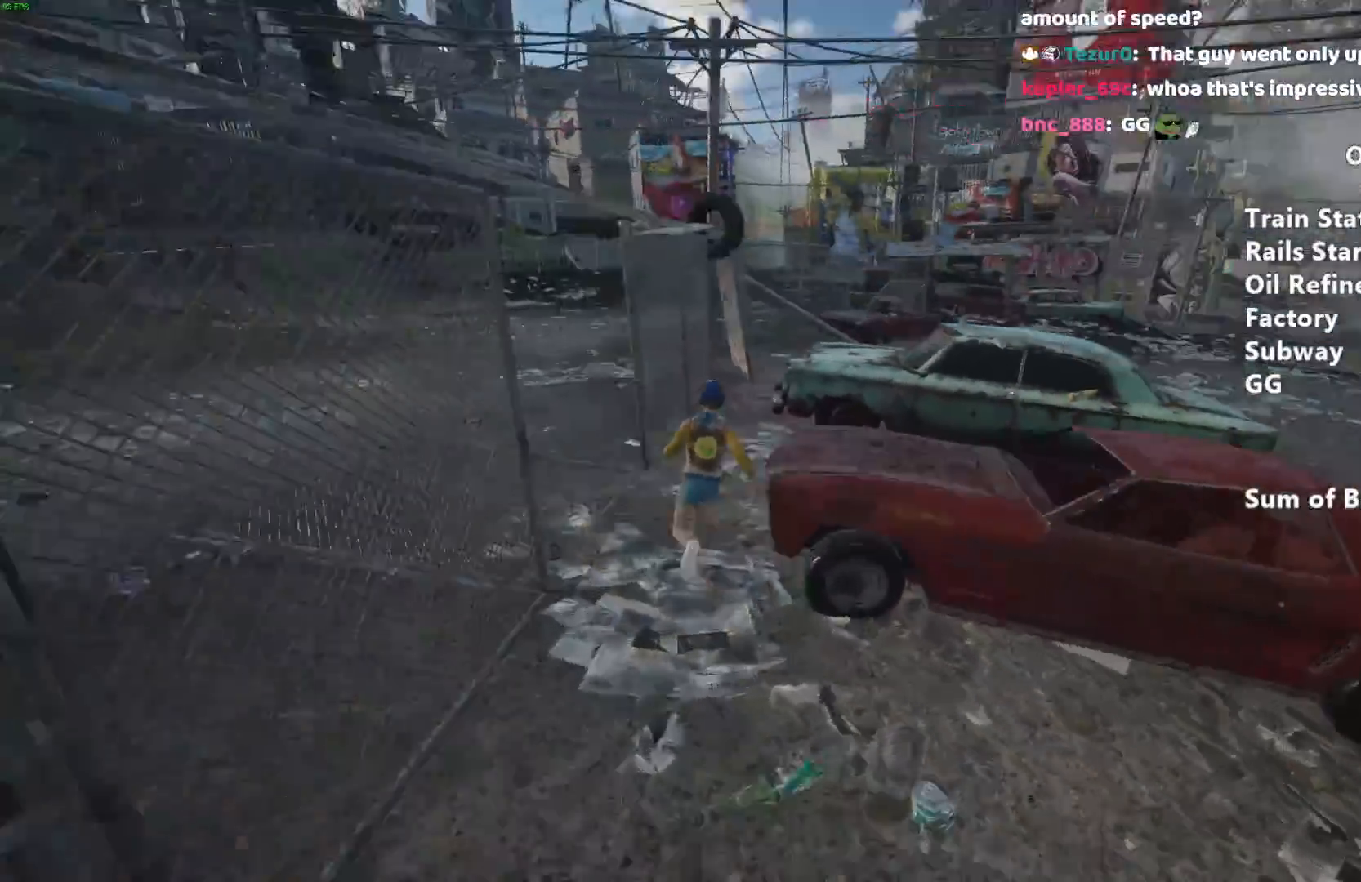
{"keys": ["shift", "w"], "mouse": [], "events": []}
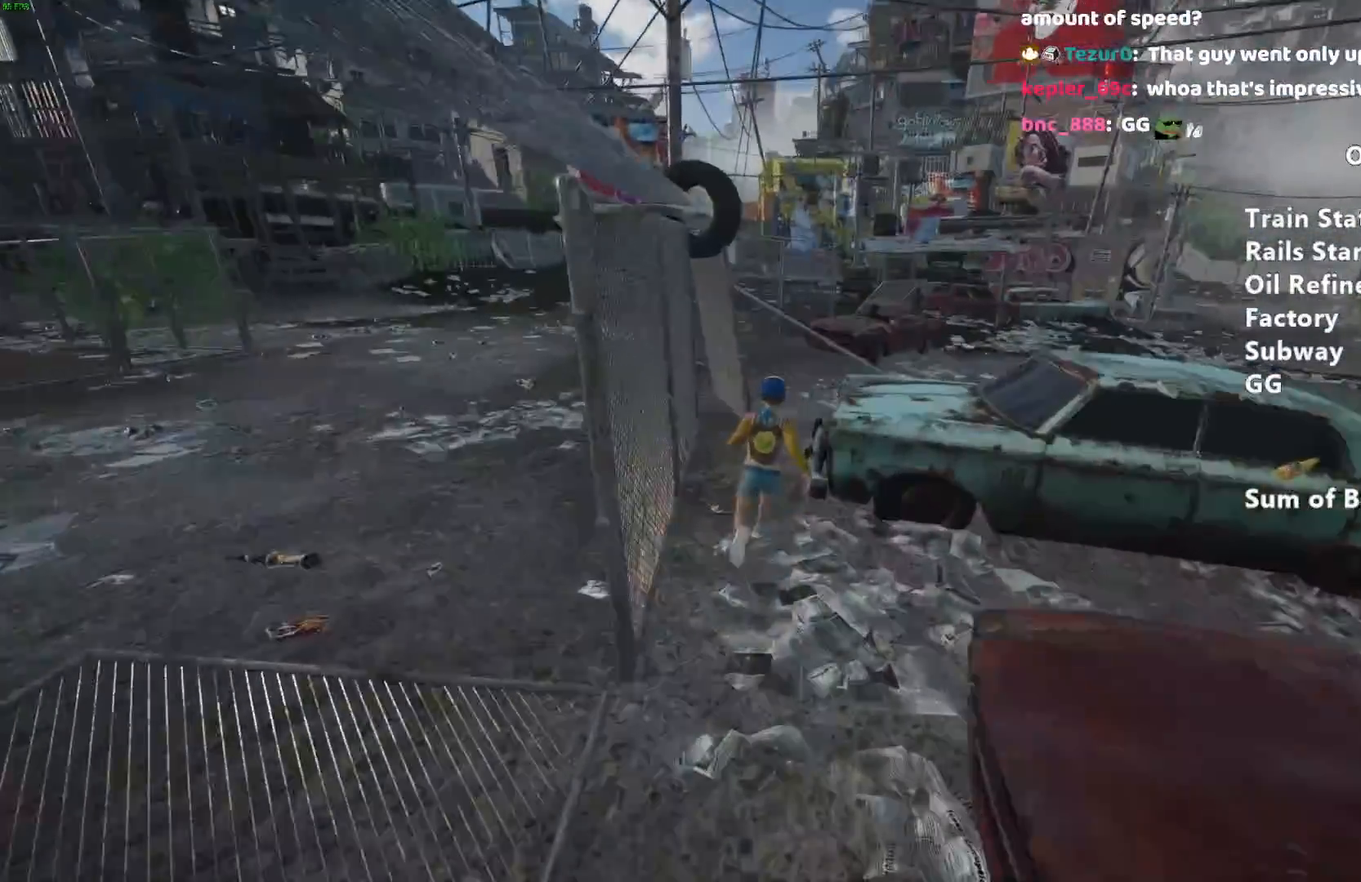
{"keys": ["shift", "w"], "mouse": [], "events": []}
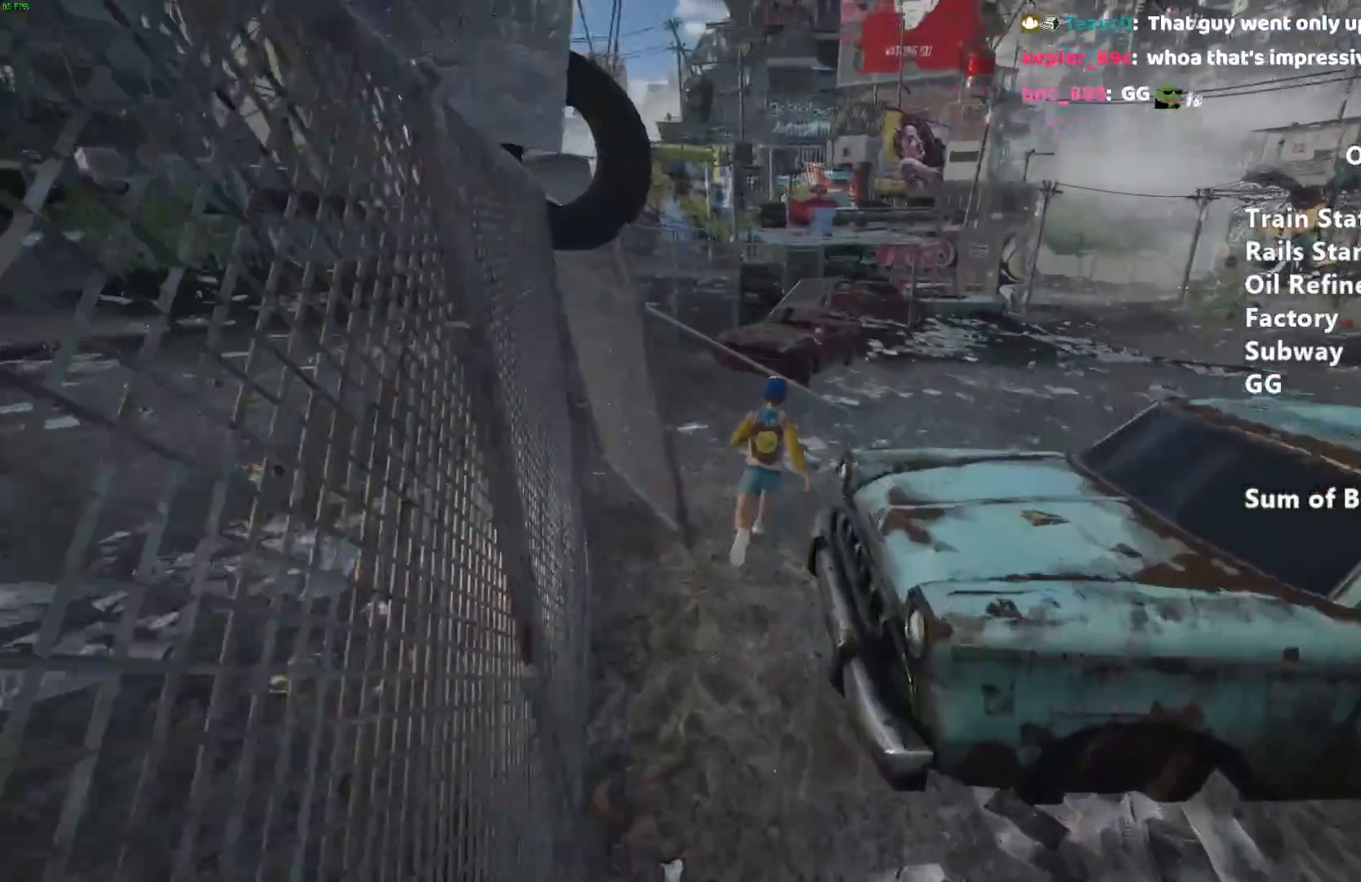
{"keys": ["shift", "w"], "mouse": [], "events": [[467, "space", "down"], [500, "space", "up"]]}
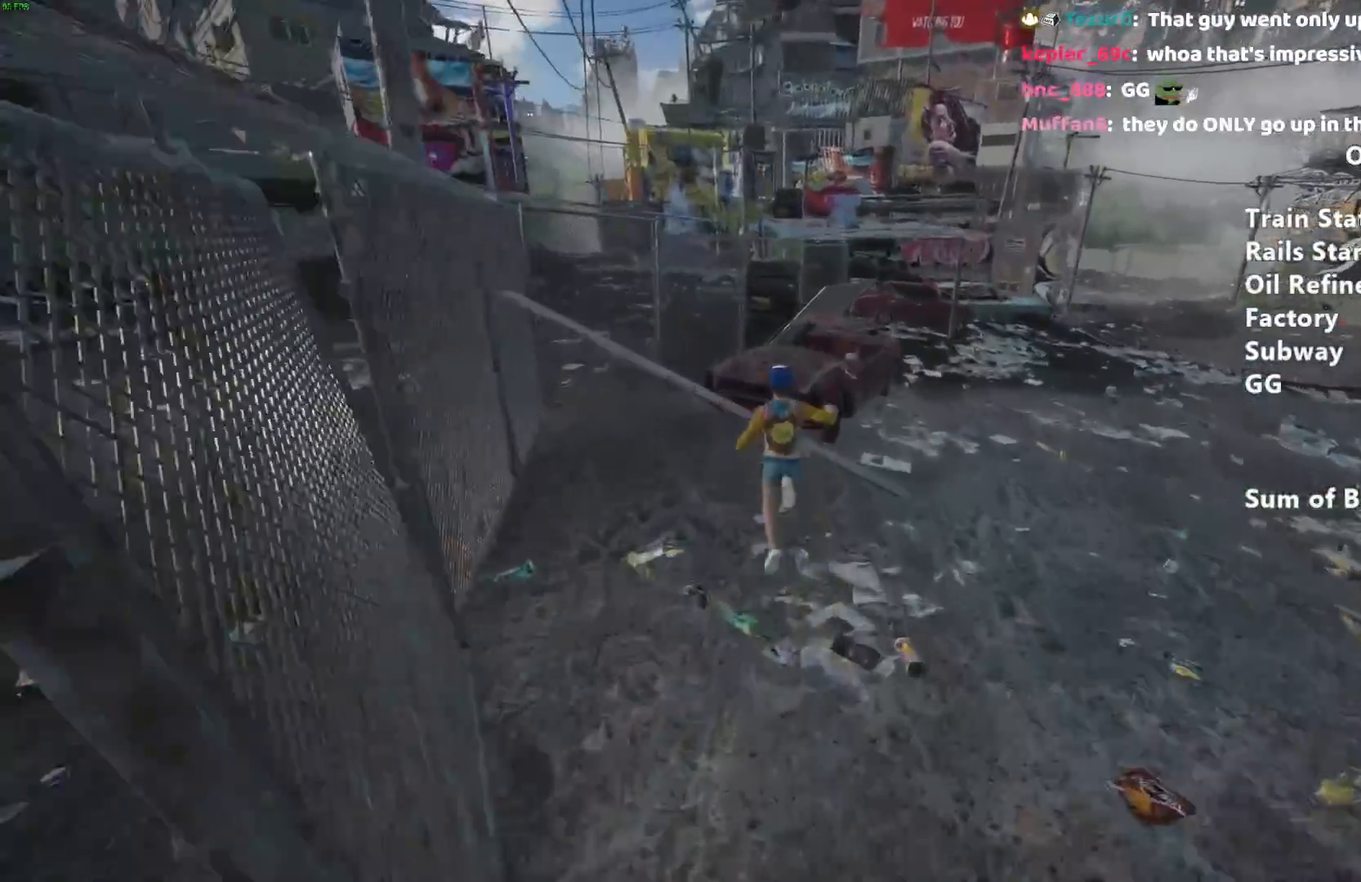
{"keys": ["shift", "w"], "mouse": [], "events": []}
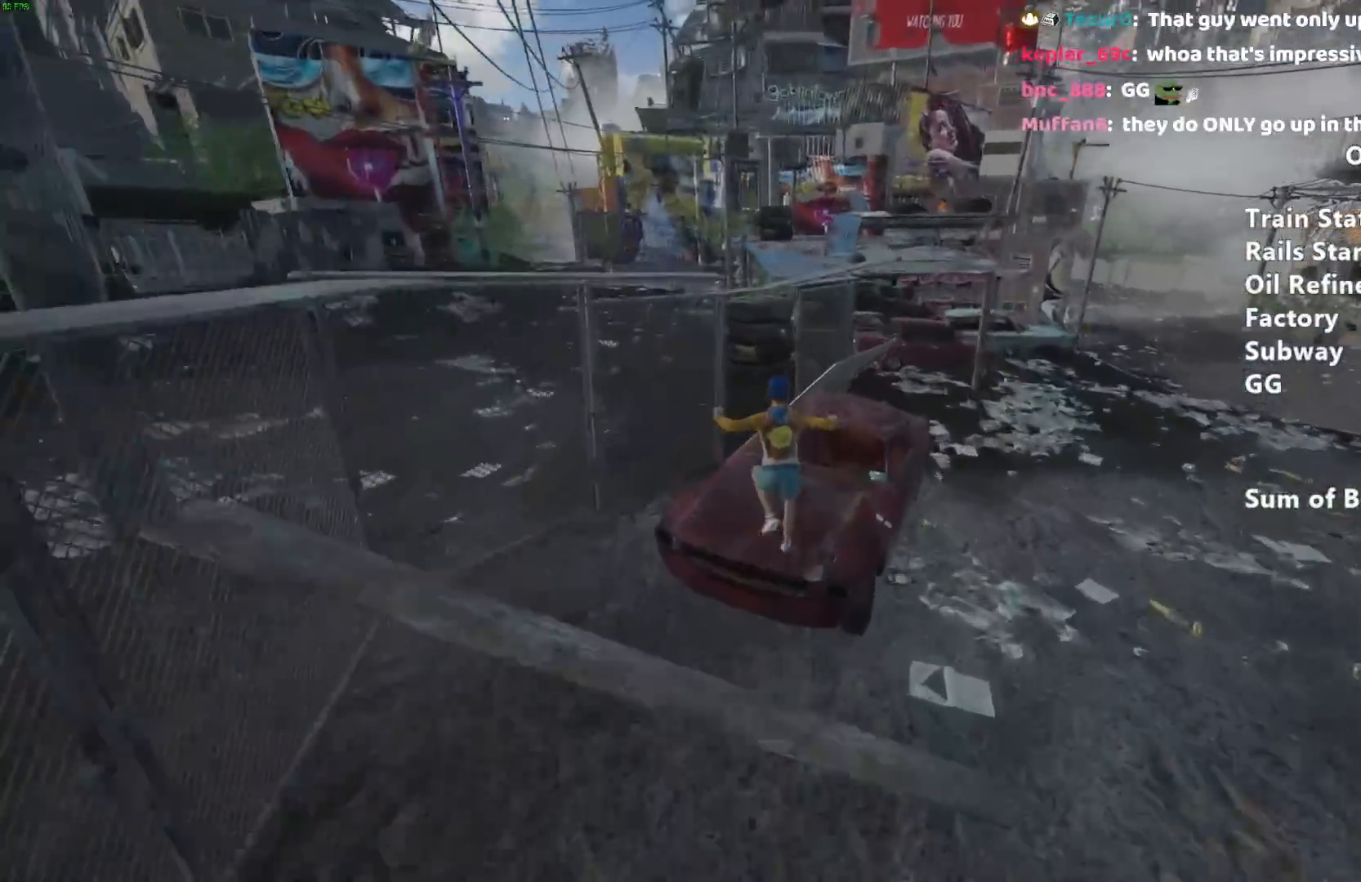
{"keys": ["shift", "w"], "mouse": [], "events": [[217, "space", "down"], [250, "space", "up"]]}
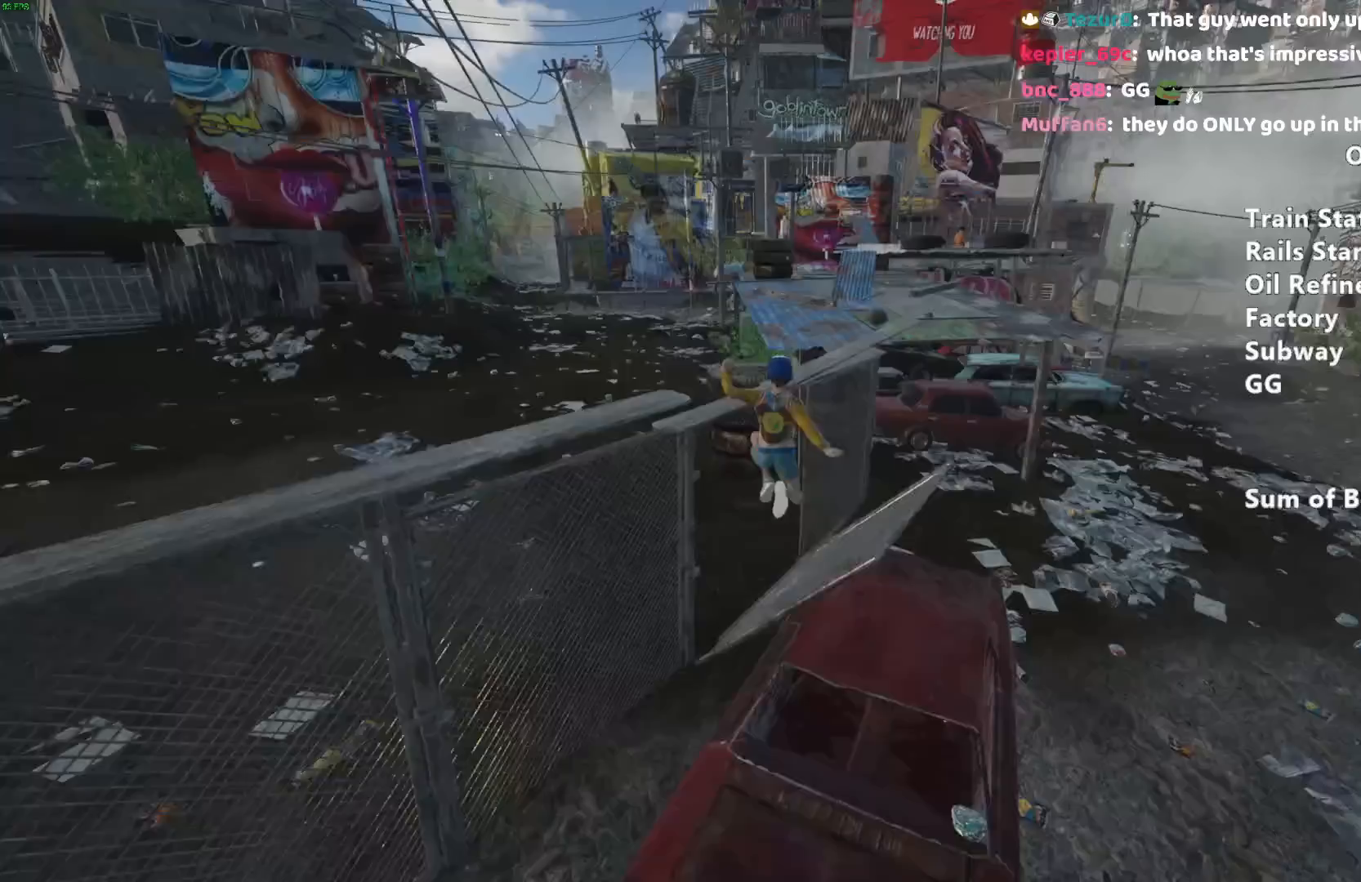
{"keys": ["shift", "w"], "mouse": [], "events": []}
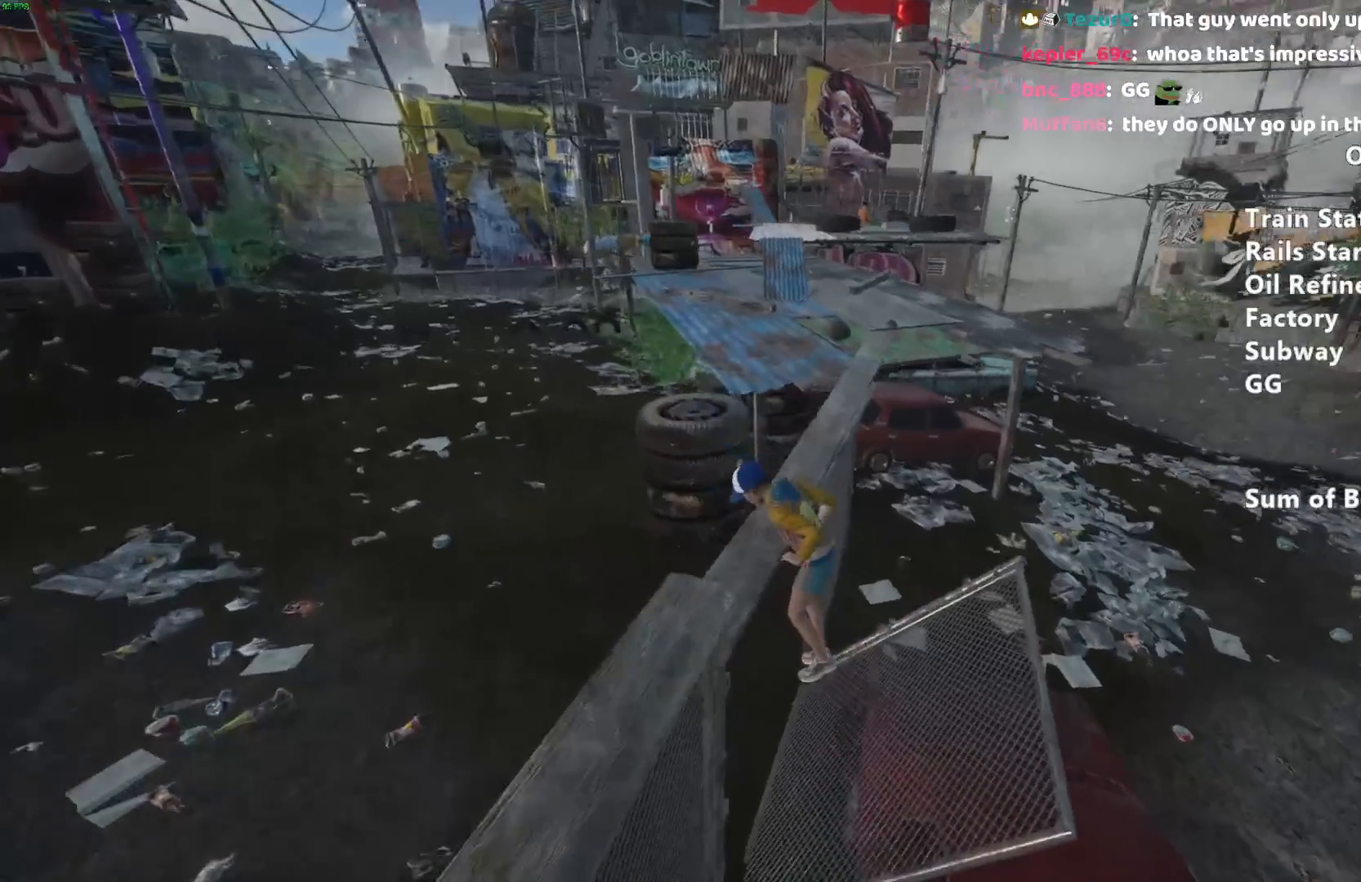
{"keys": ["shift", "w"], "mouse": [], "events": []}
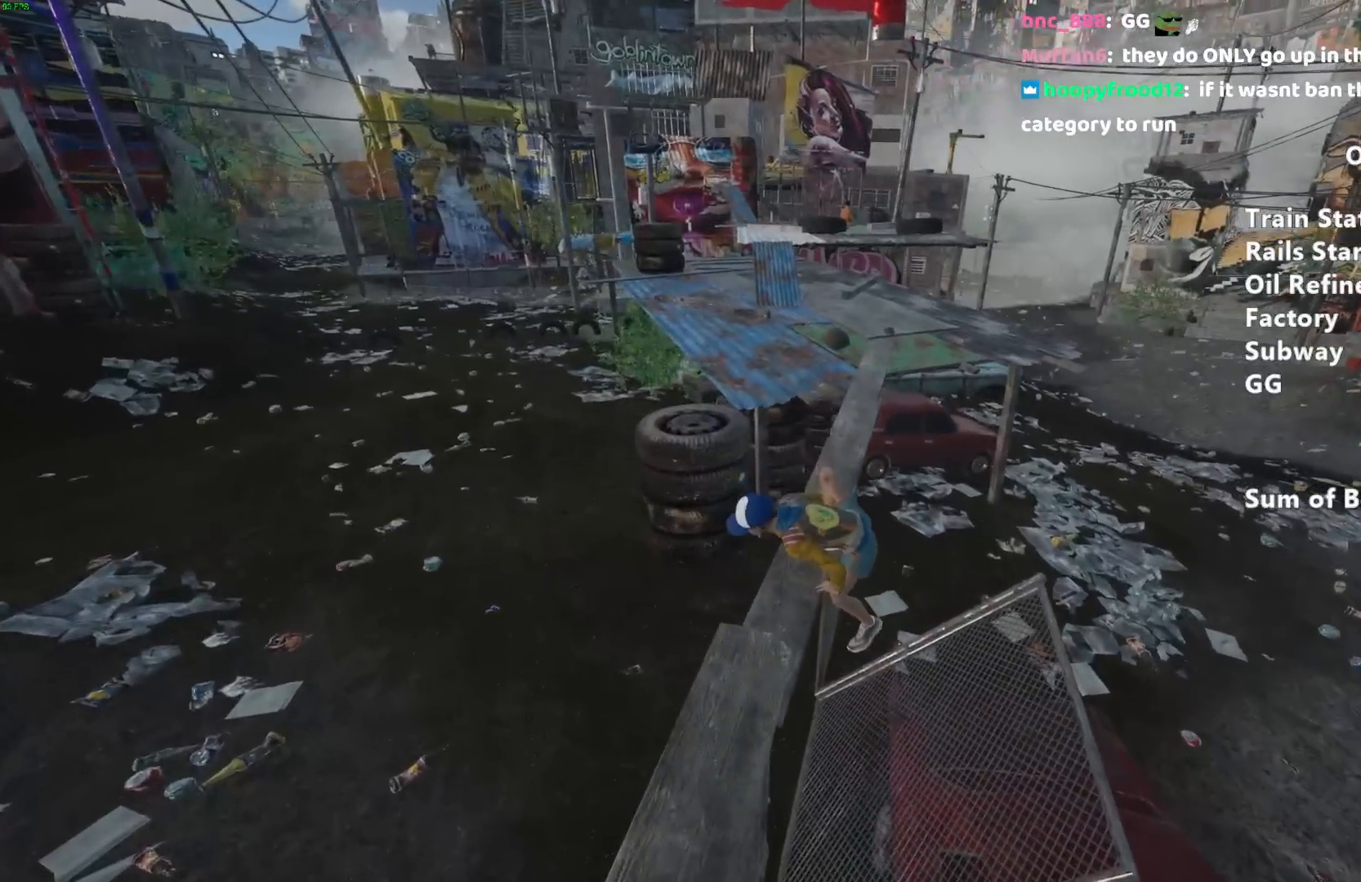
{"keys": ["shift", "space", "w"], "mouse": [], "events": [[483, "space", "down"]]}
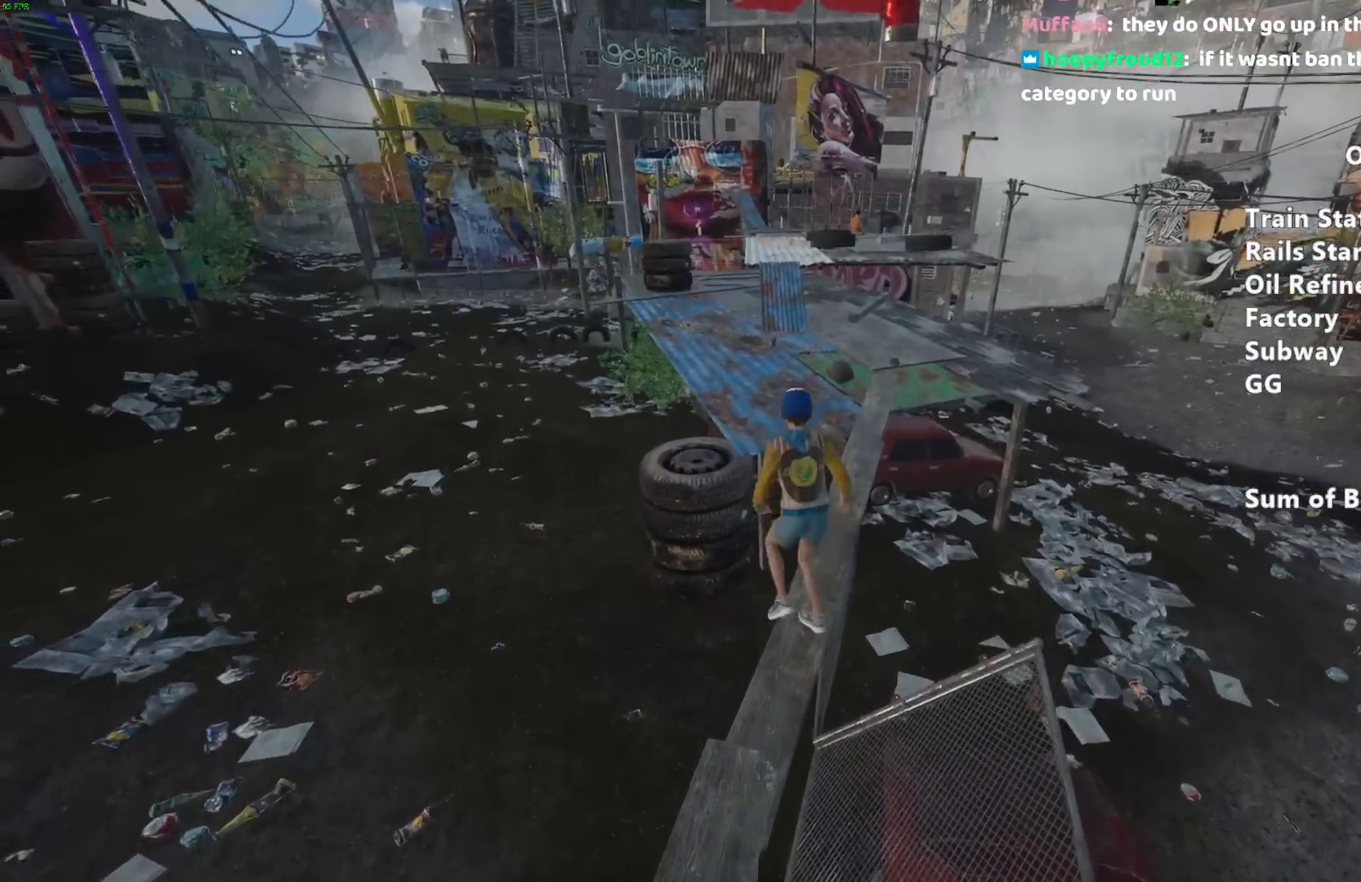
{"keys": ["shift", "w"], "mouse": [], "events": [[33, "space", "up"]]}
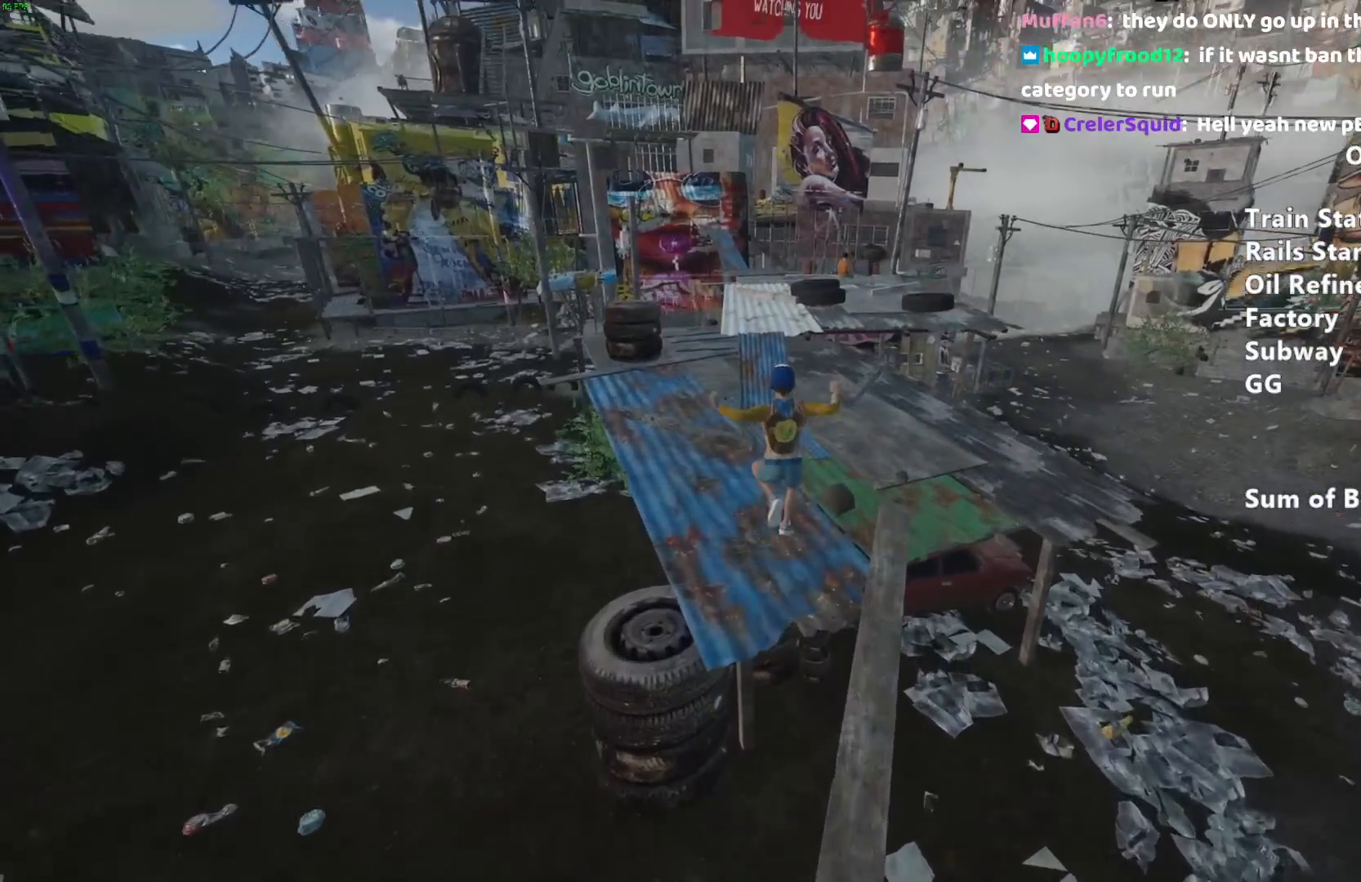
{"keys": ["shift", "w"], "mouse": [], "events": []}
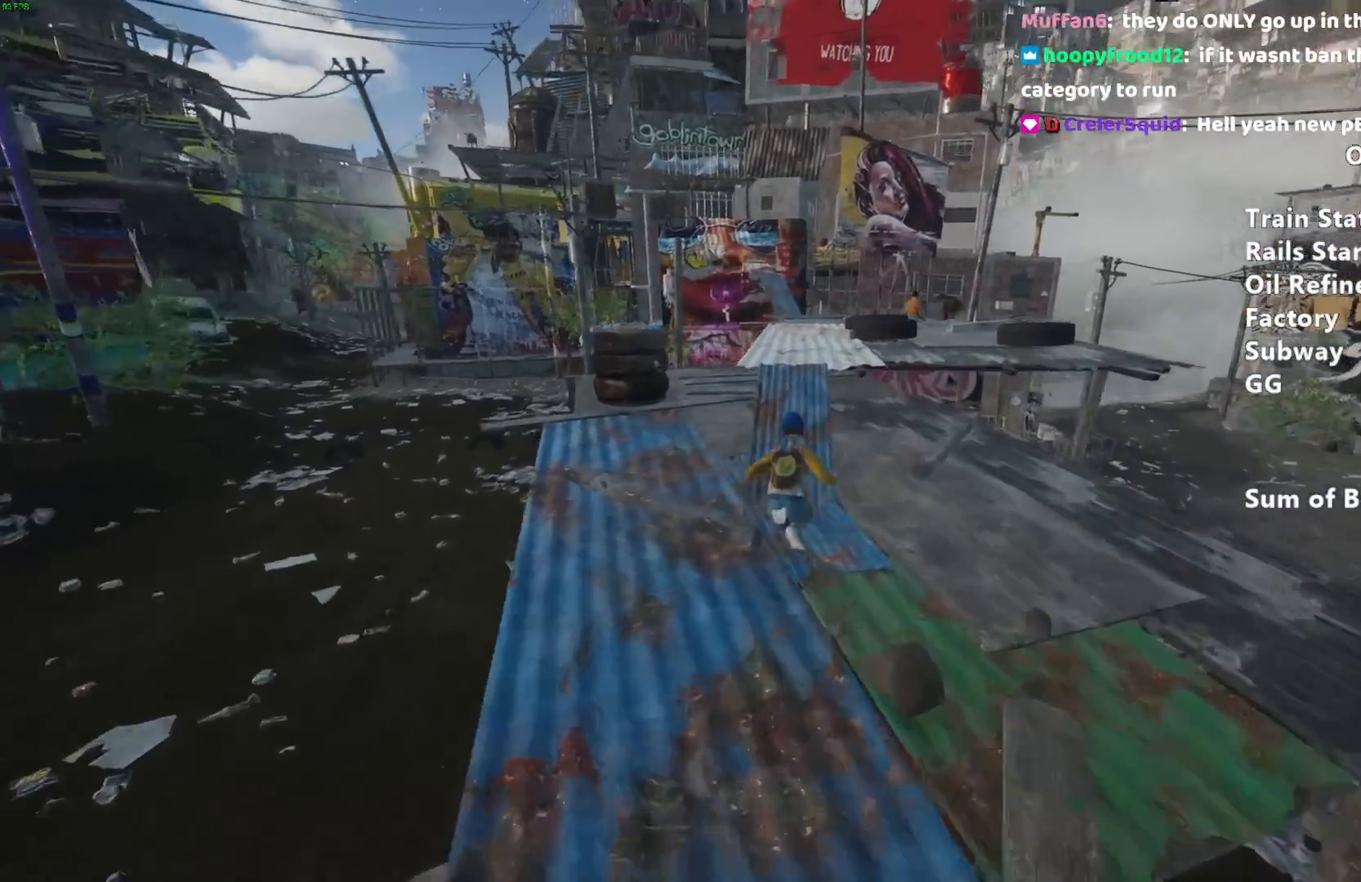
{"keys": ["shift", "w"], "mouse": [], "events": []}
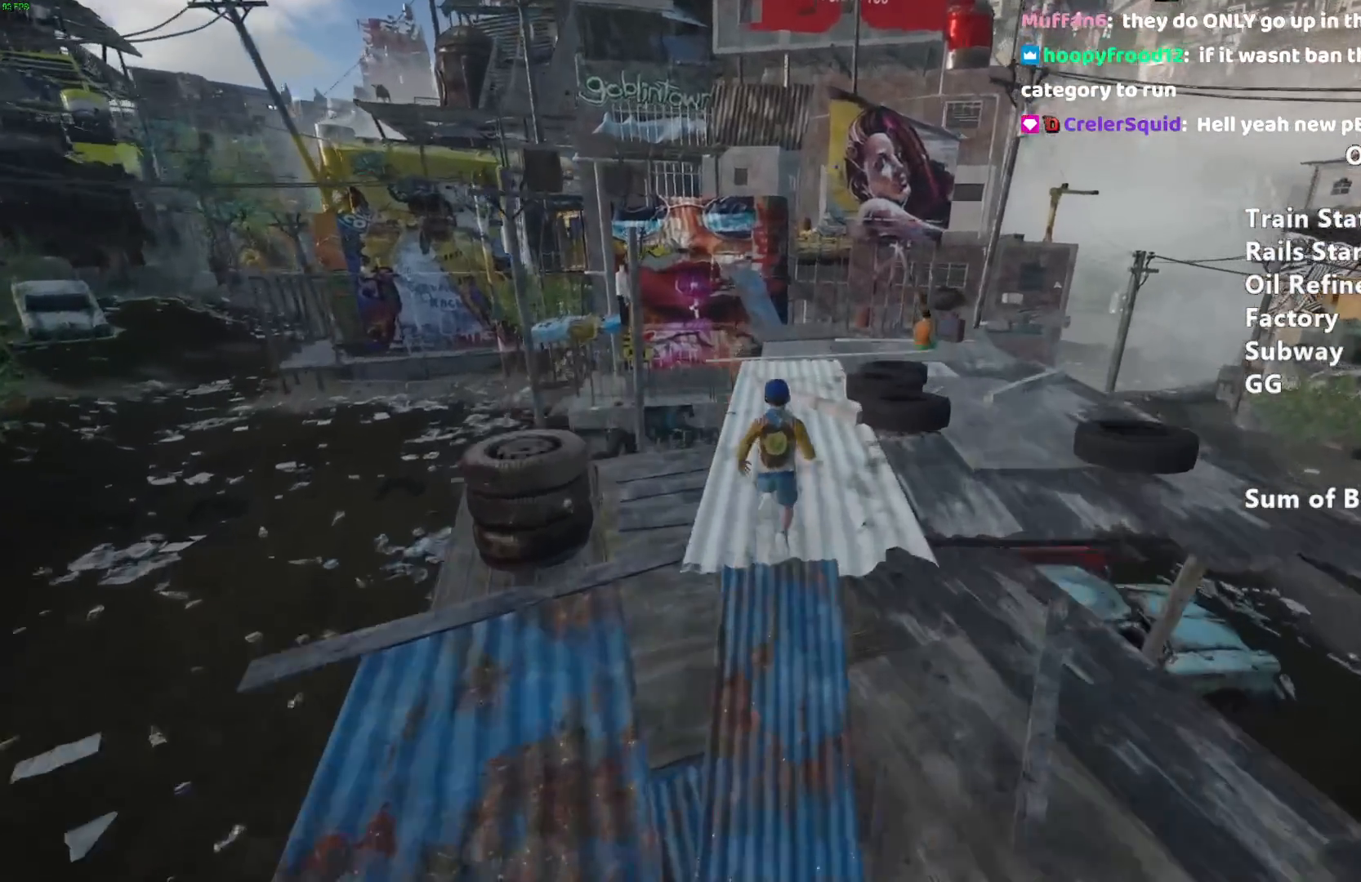
{"keys": ["shift", "w"], "mouse": [], "events": []}
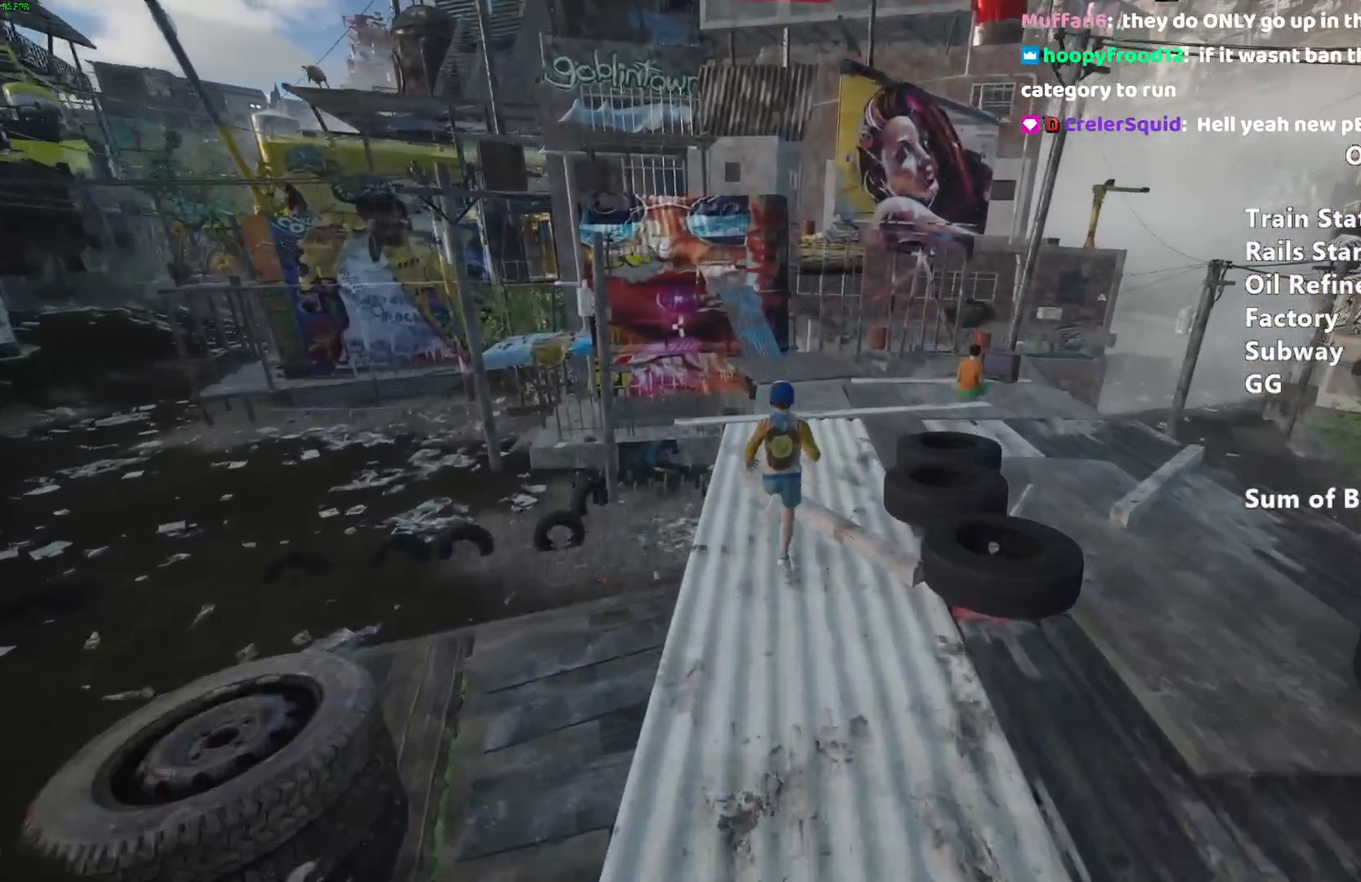
{"keys": ["shift", "w"], "mouse": [], "events": []}
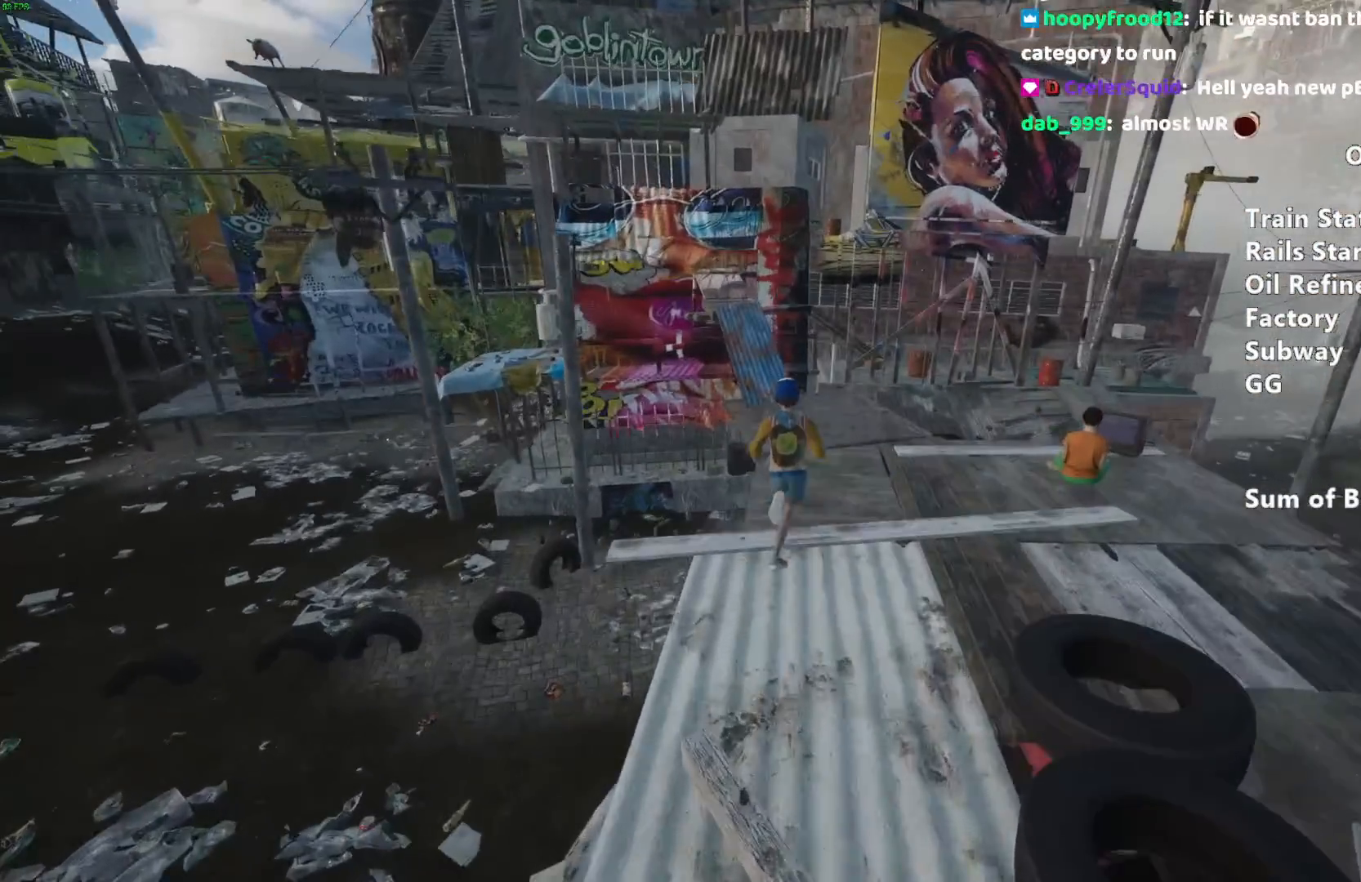
{"keys": ["shift", "w"], "mouse": [], "events": []}
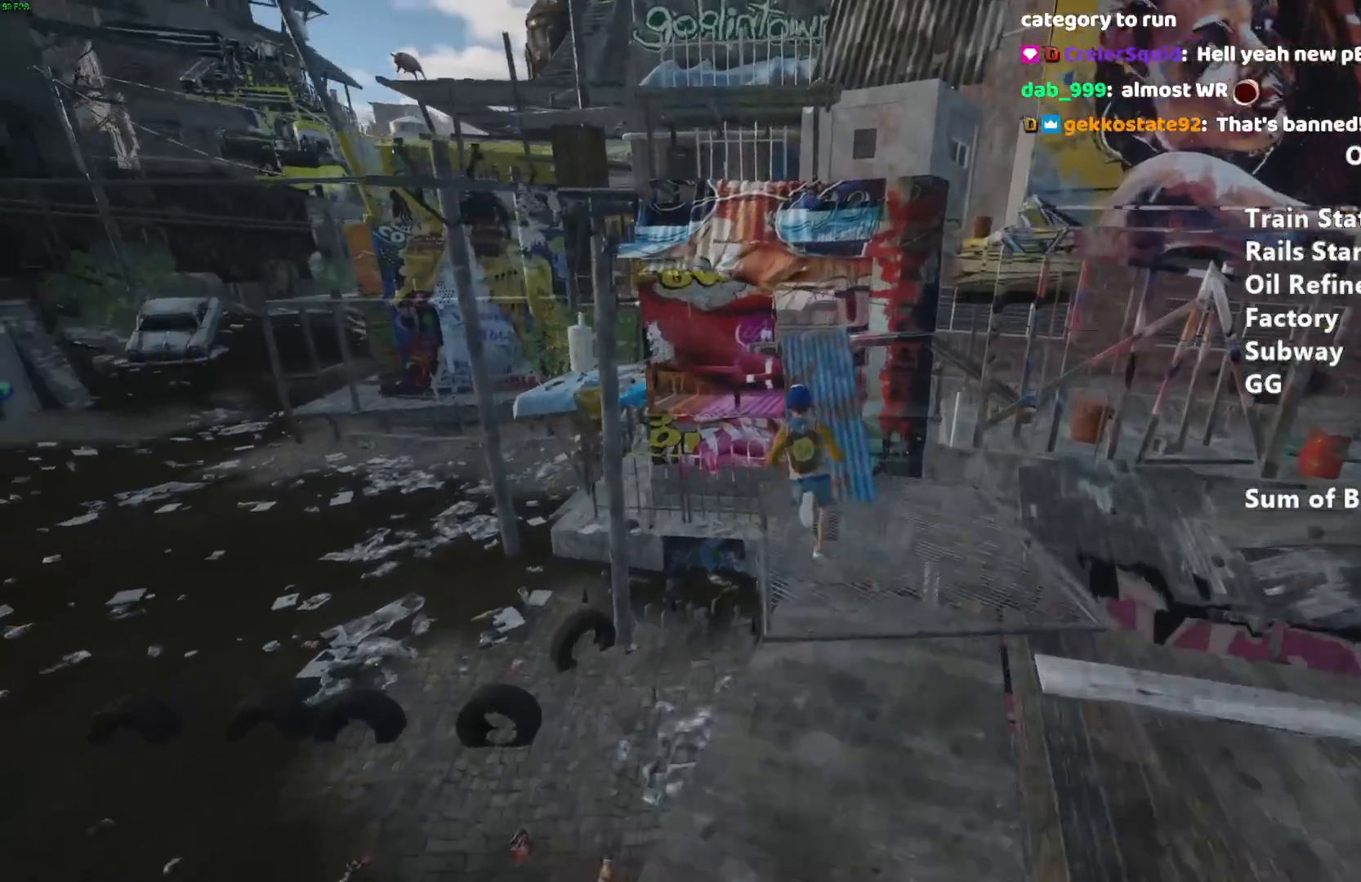
{"keys": ["shift", "w"], "mouse": [], "events": []}
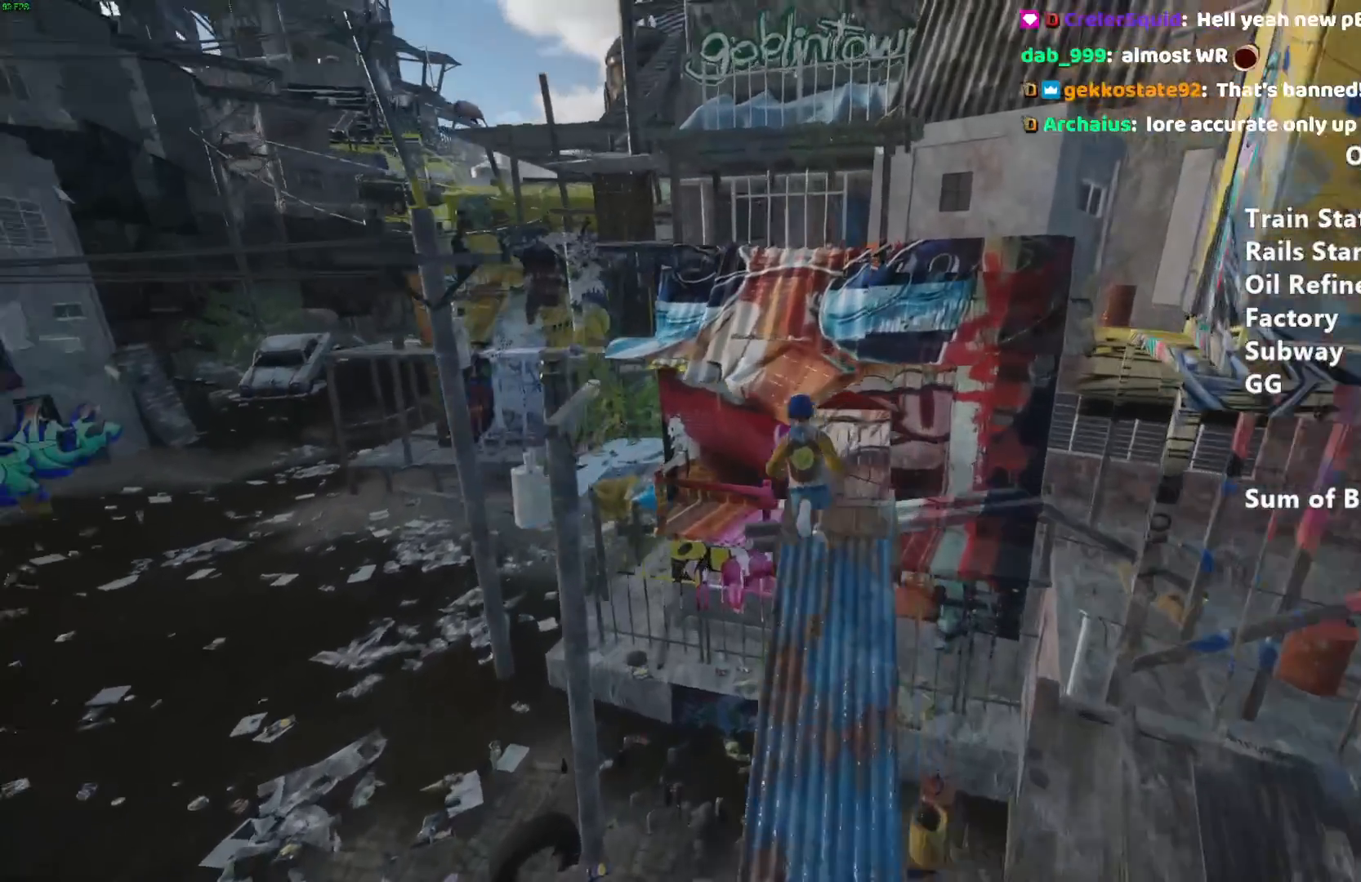
{"keys": ["shift", "w"], "mouse": [], "events": []}
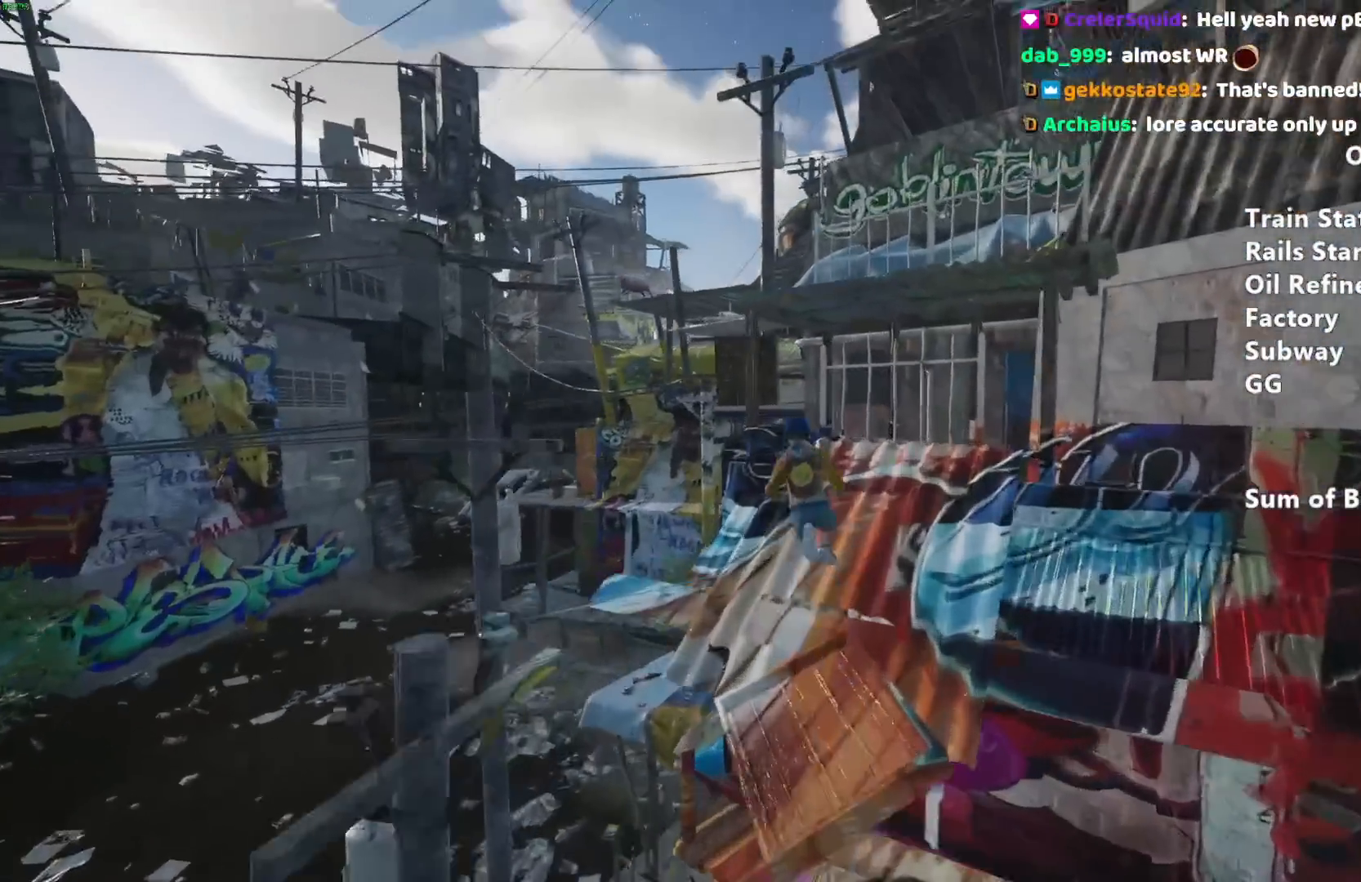
{"keys": ["shift", "w"], "mouse": [], "events": [[167, "space", "down"], [217, "space", "up"], [350, "space", "down"], [400, "space", "up"]]}
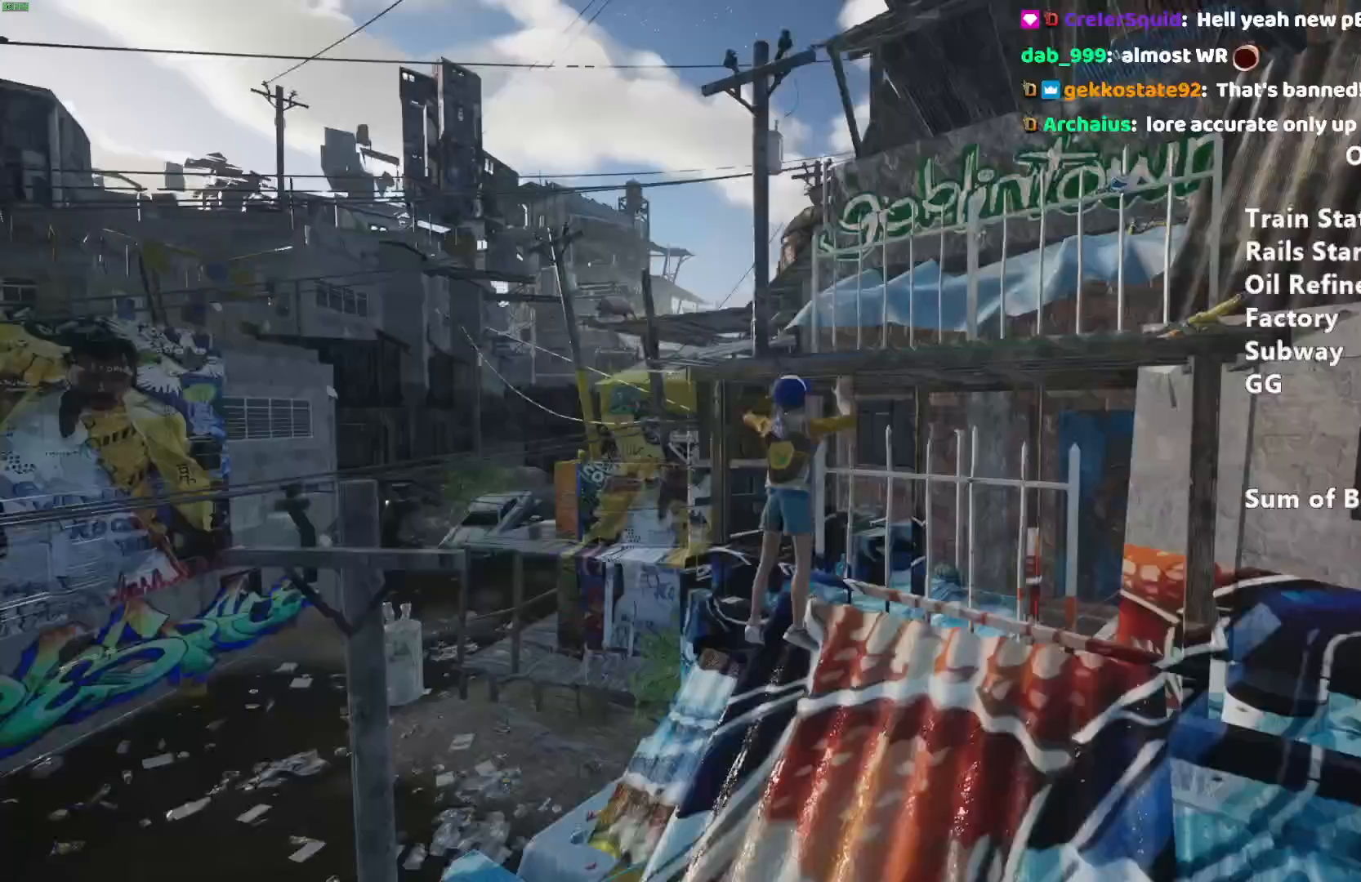
{"keys": ["shift", "w"], "mouse": [], "events": [[33, "space", "down"], [83, "space", "up"], [183, "space", "down"], [267, "space", "up"]]}
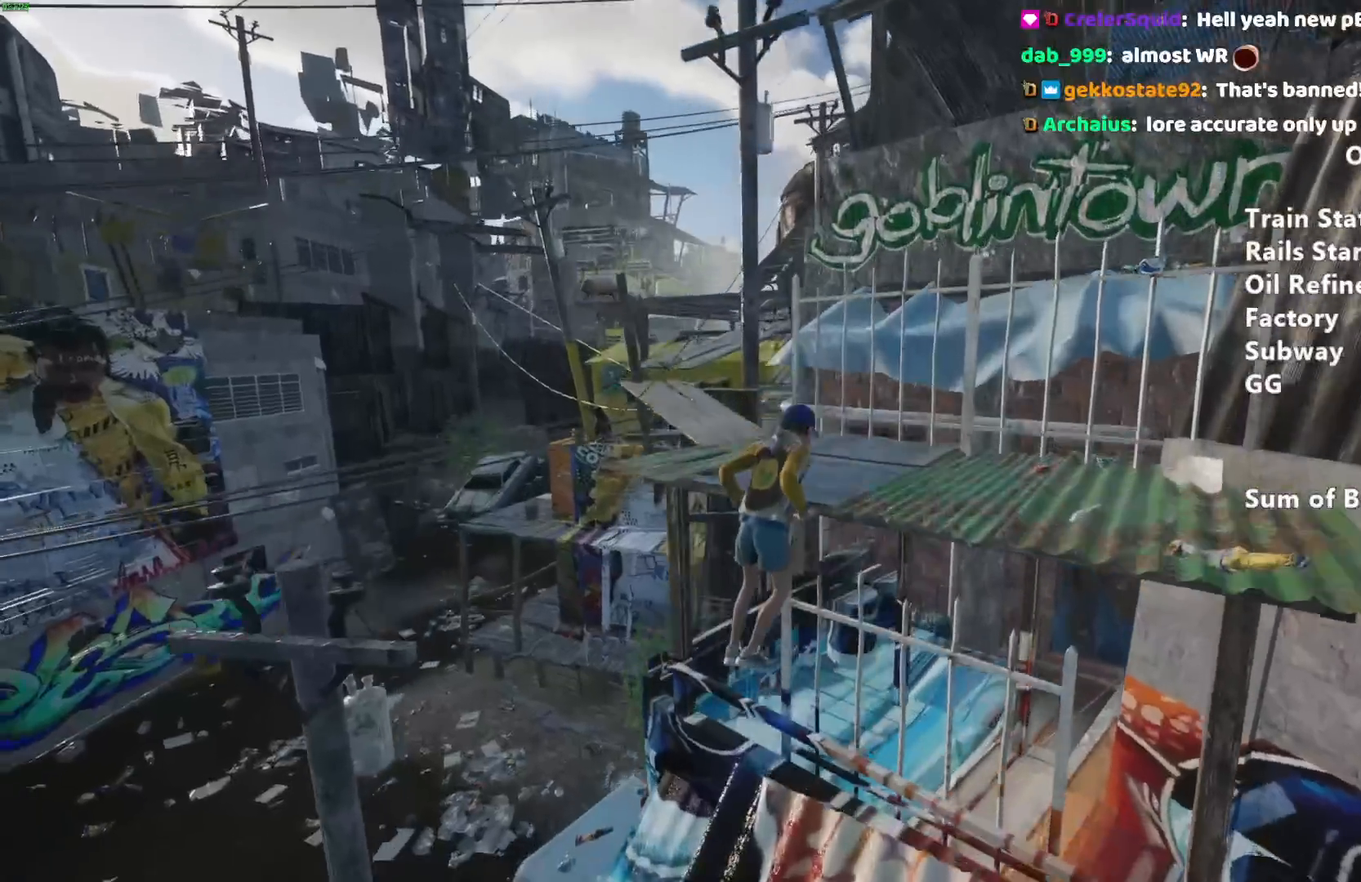
{"keys": ["shift", "w"], "mouse": [], "events": []}
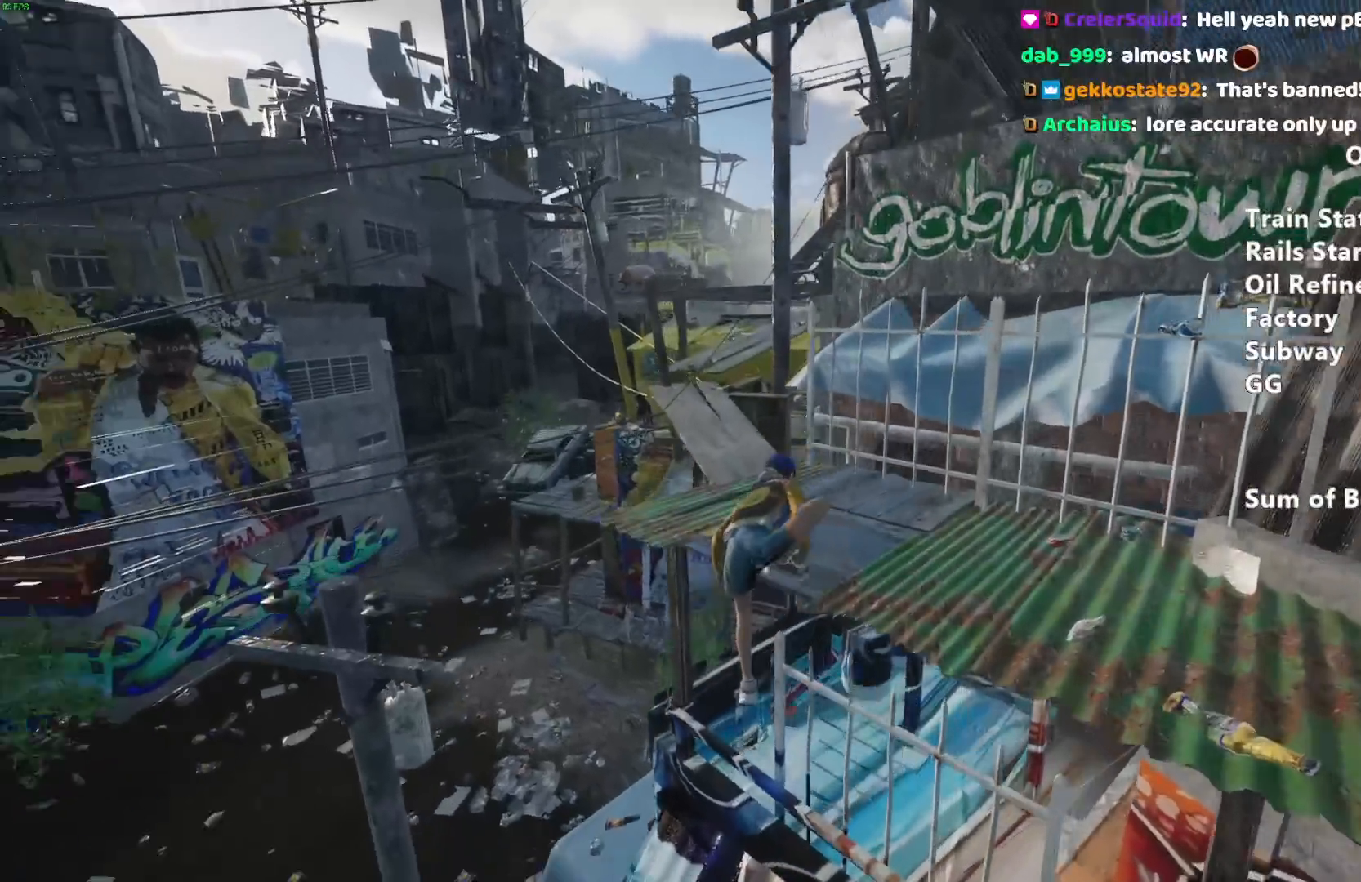
{"keys": ["shift", "w"], "mouse": [], "events": []}
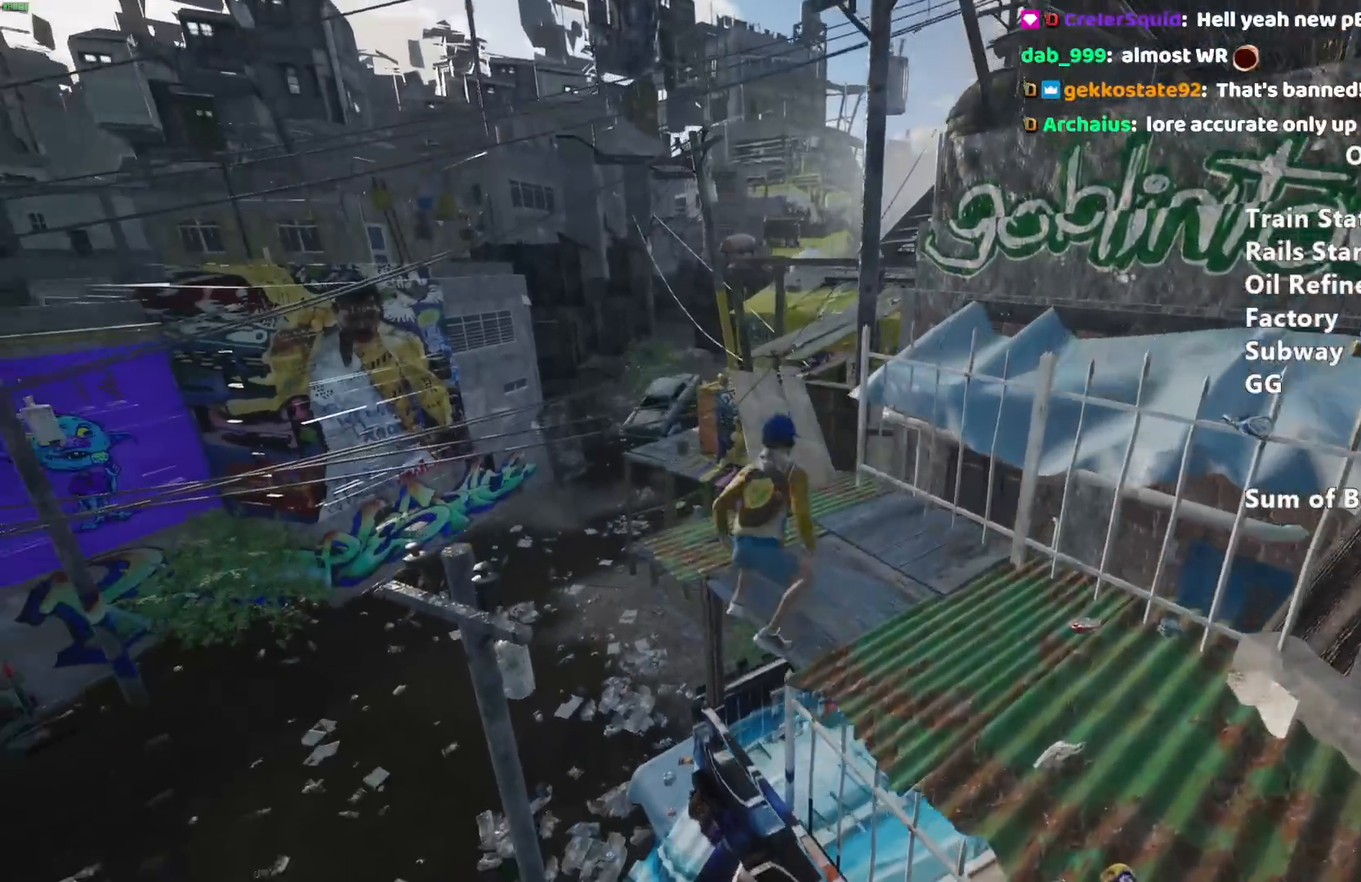
{"keys": ["shift", "w"], "mouse": [], "events": []}